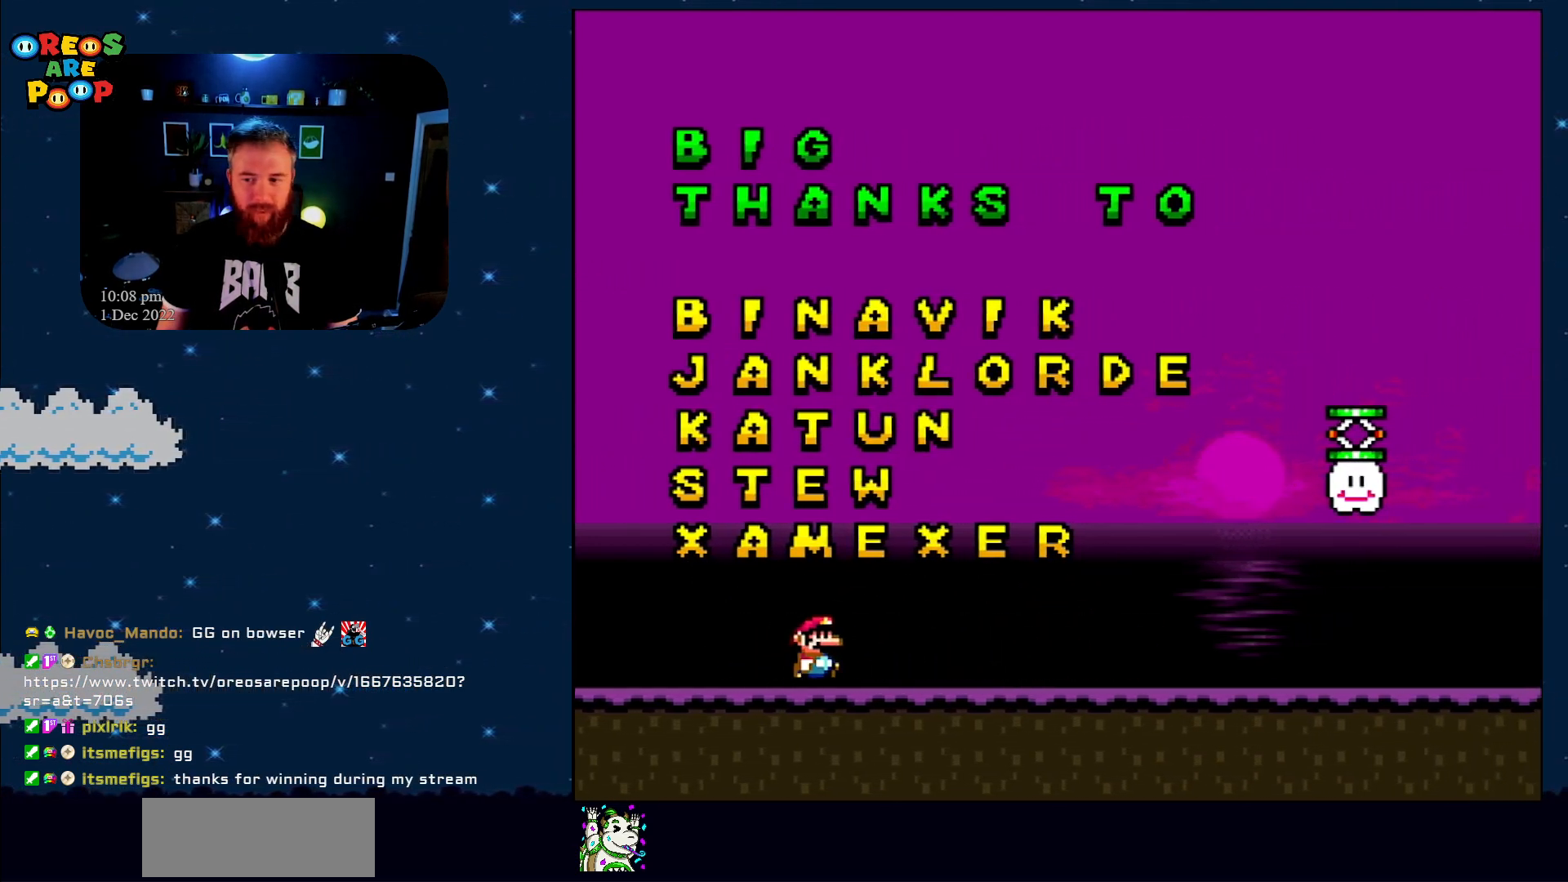
Gameplay with a controller (Nintendo layout); each line is a JSON object with the inputs held at the frame after it. "events" lists button and stick changes between this image and that frame as [ms after this image, input, new state], when the widget could be followed in between. Not read: L1 L3 R1 R3.
{"buttons": ["B", "Y", "DPAD_RIGHT"], "events": [[100, "B", "down"]]}
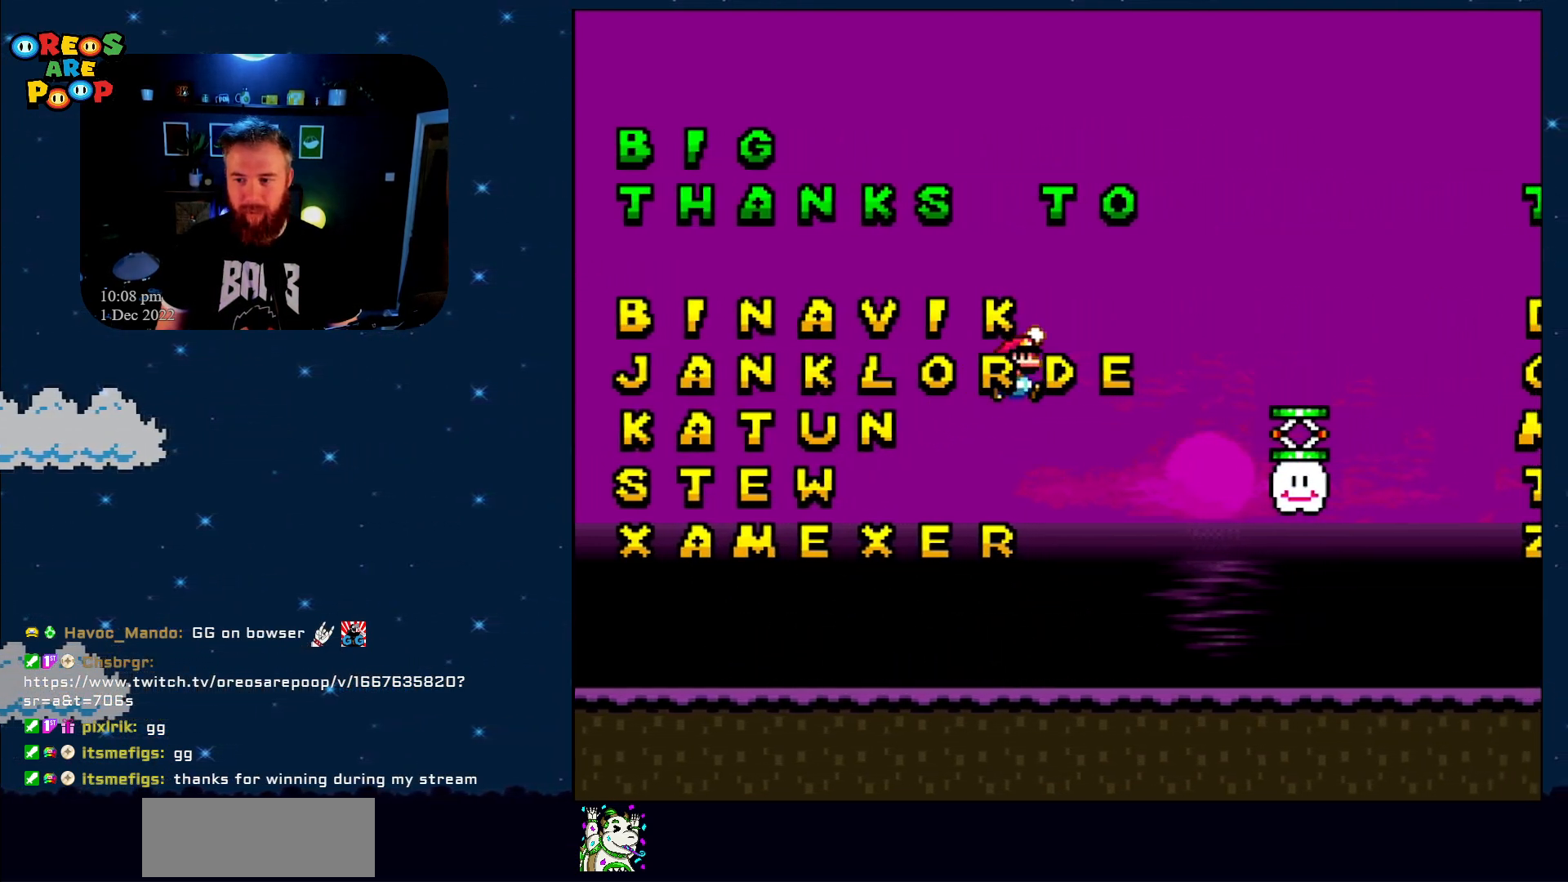
{"buttons": ["Y", "DPAD_RIGHT"], "events": [[133, "B", "up"], [183, "DPAD_RIGHT", "up"], [300, "DPAD_RIGHT", "down"]]}
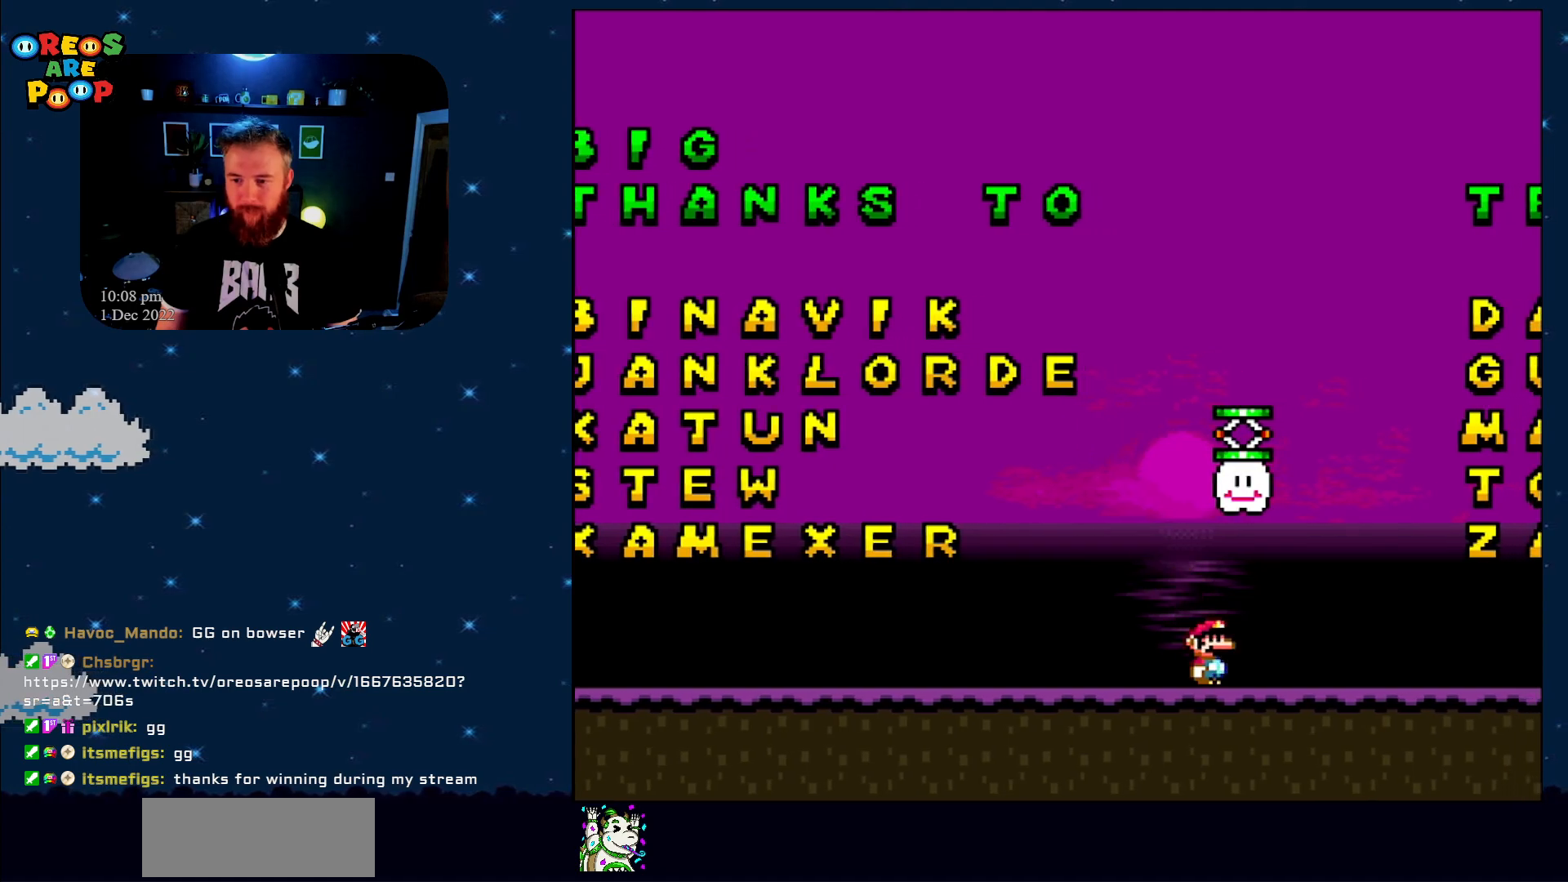
{"buttons": ["Y", "DPAD_LEFT"], "events": [[50, "DPAD_RIGHT", "up"], [100, "B", "down"], [150, "DPAD_LEFT", "down"], [450, "B", "up"]]}
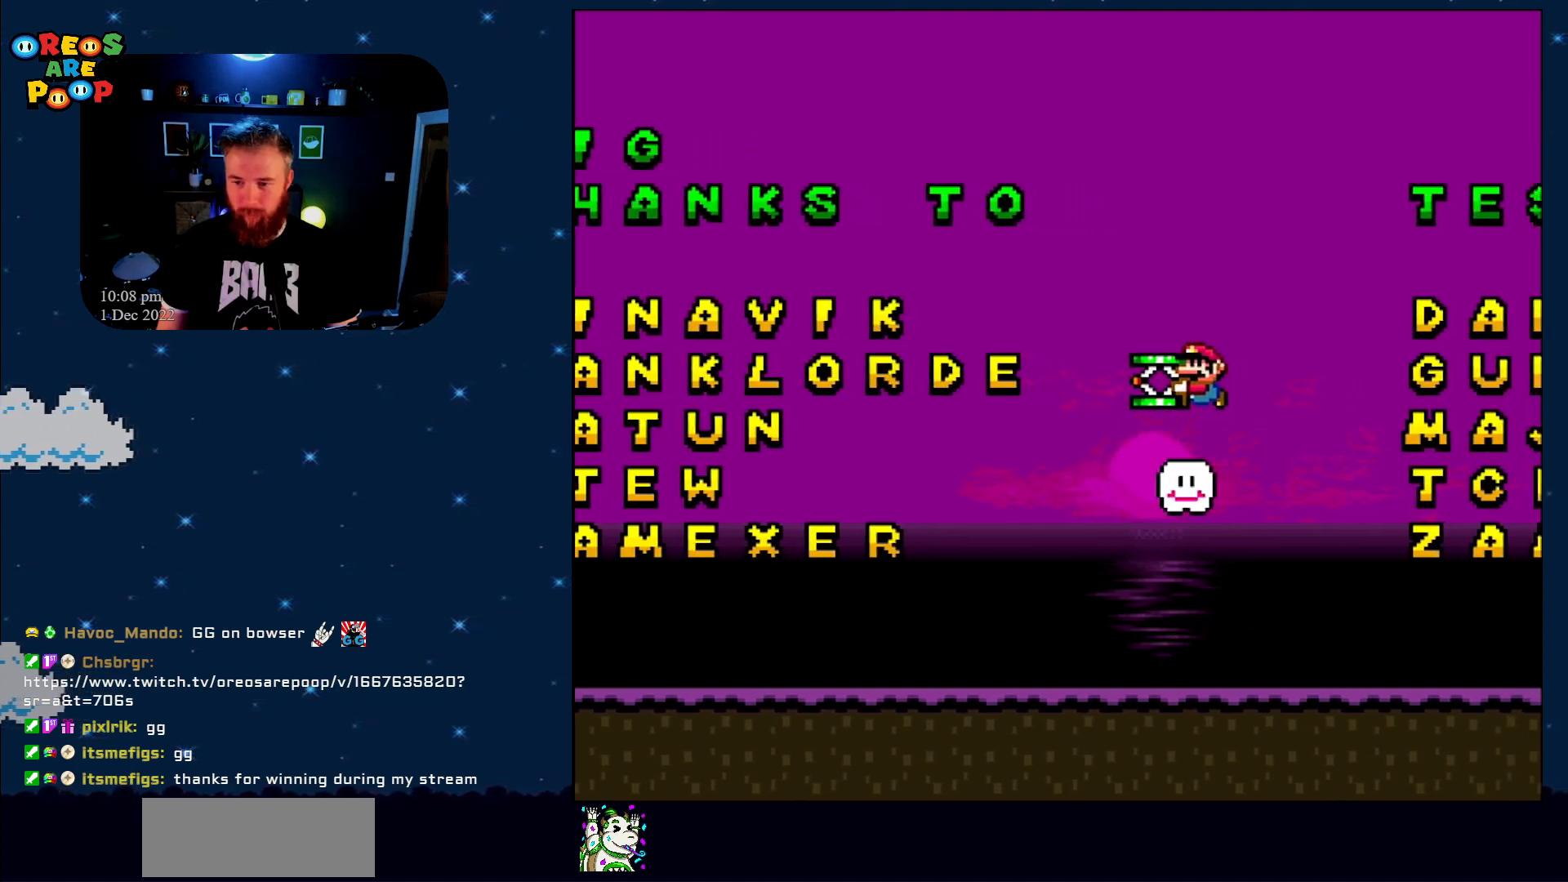
{"buttons": ["Y", "DPAD_UP", "DPAD_LEFT"], "events": [[467, "DPAD_UP", "down"]]}
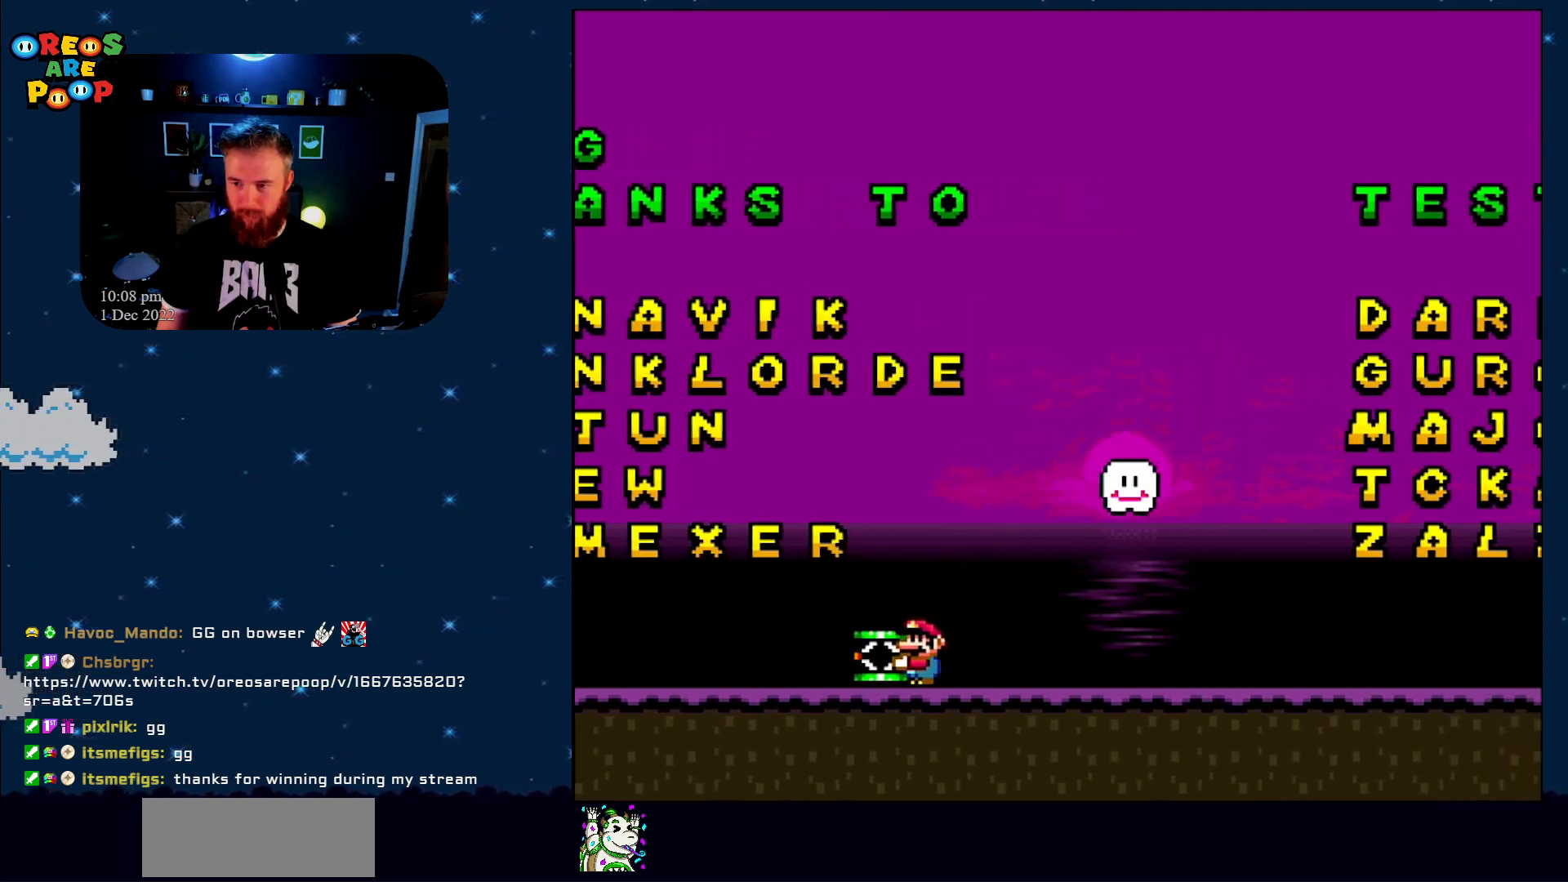
{"buttons": ["Y", "DPAD_RIGHT"], "events": [[50, "DPAD_LEFT", "up"], [50, "DPAD_UP", "up"], [117, "DPAD_RIGHT", "down"]]}
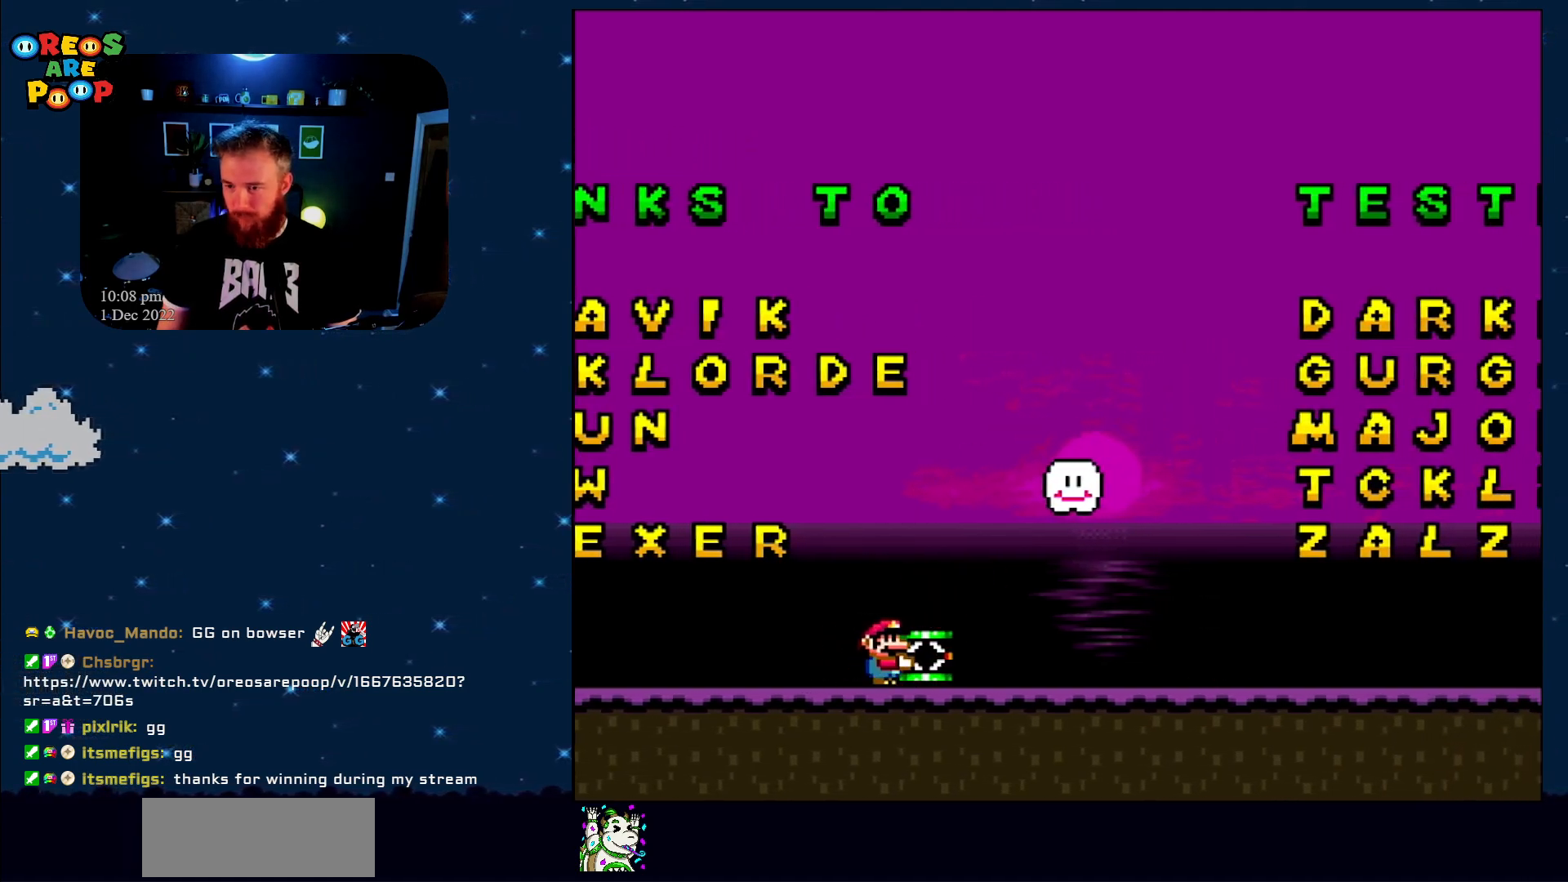
{"buttons": ["Y"], "events": [[483, "DPAD_RIGHT", "up"]]}
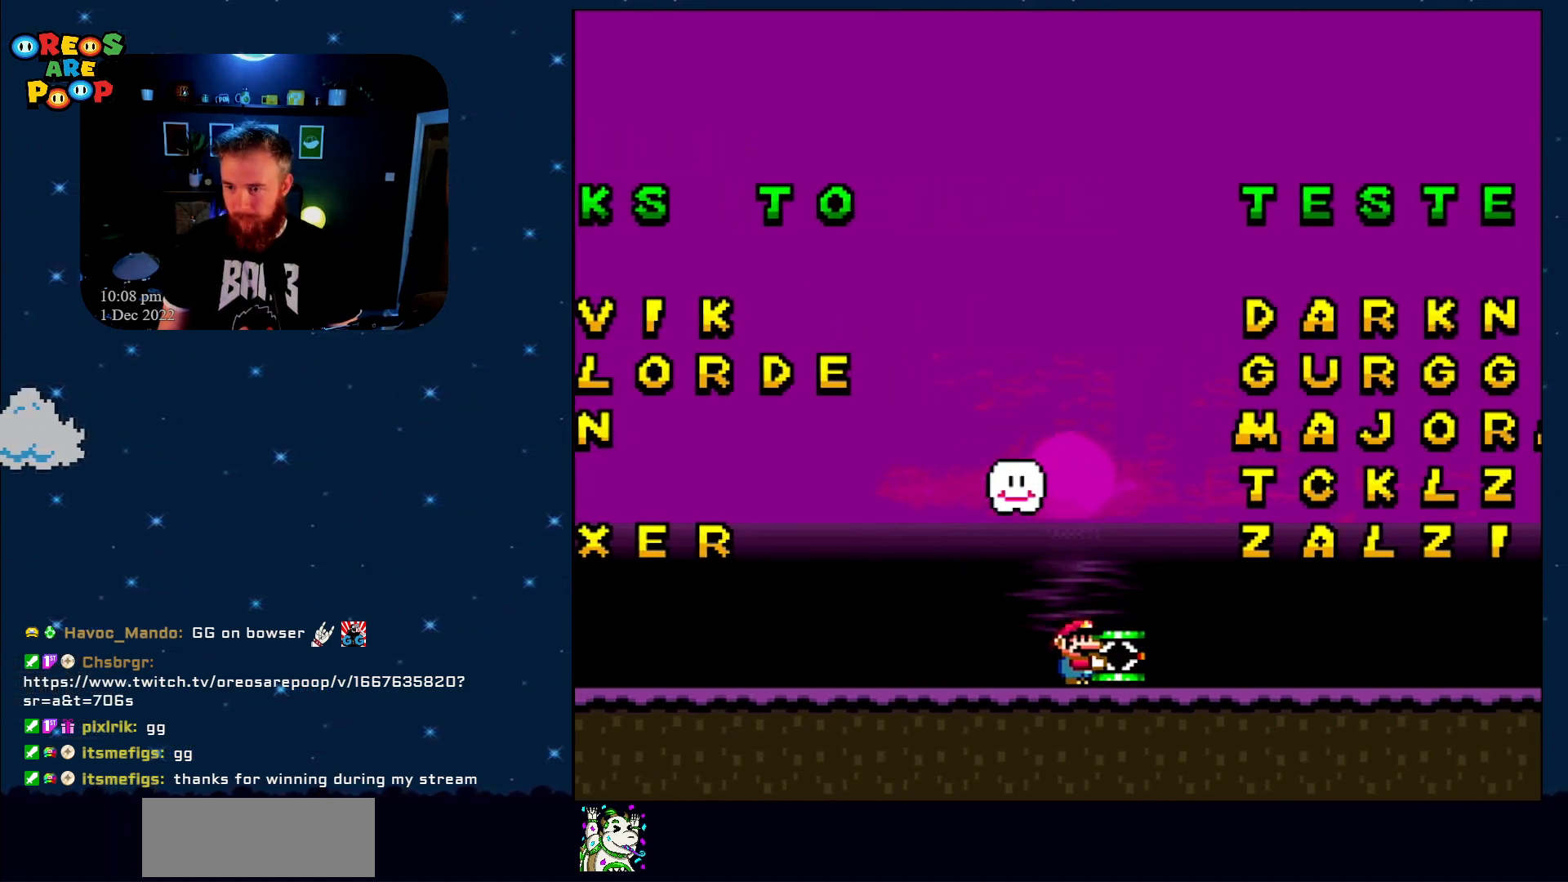
{"buttons": ["DPAD_LEFT"], "events": [[33, "B", "down"], [83, "DPAD_LEFT", "down"], [167, "DPAD_LEFT", "up"], [283, "Y", "up"], [333, "B", "up"], [400, "DPAD_LEFT", "down"]]}
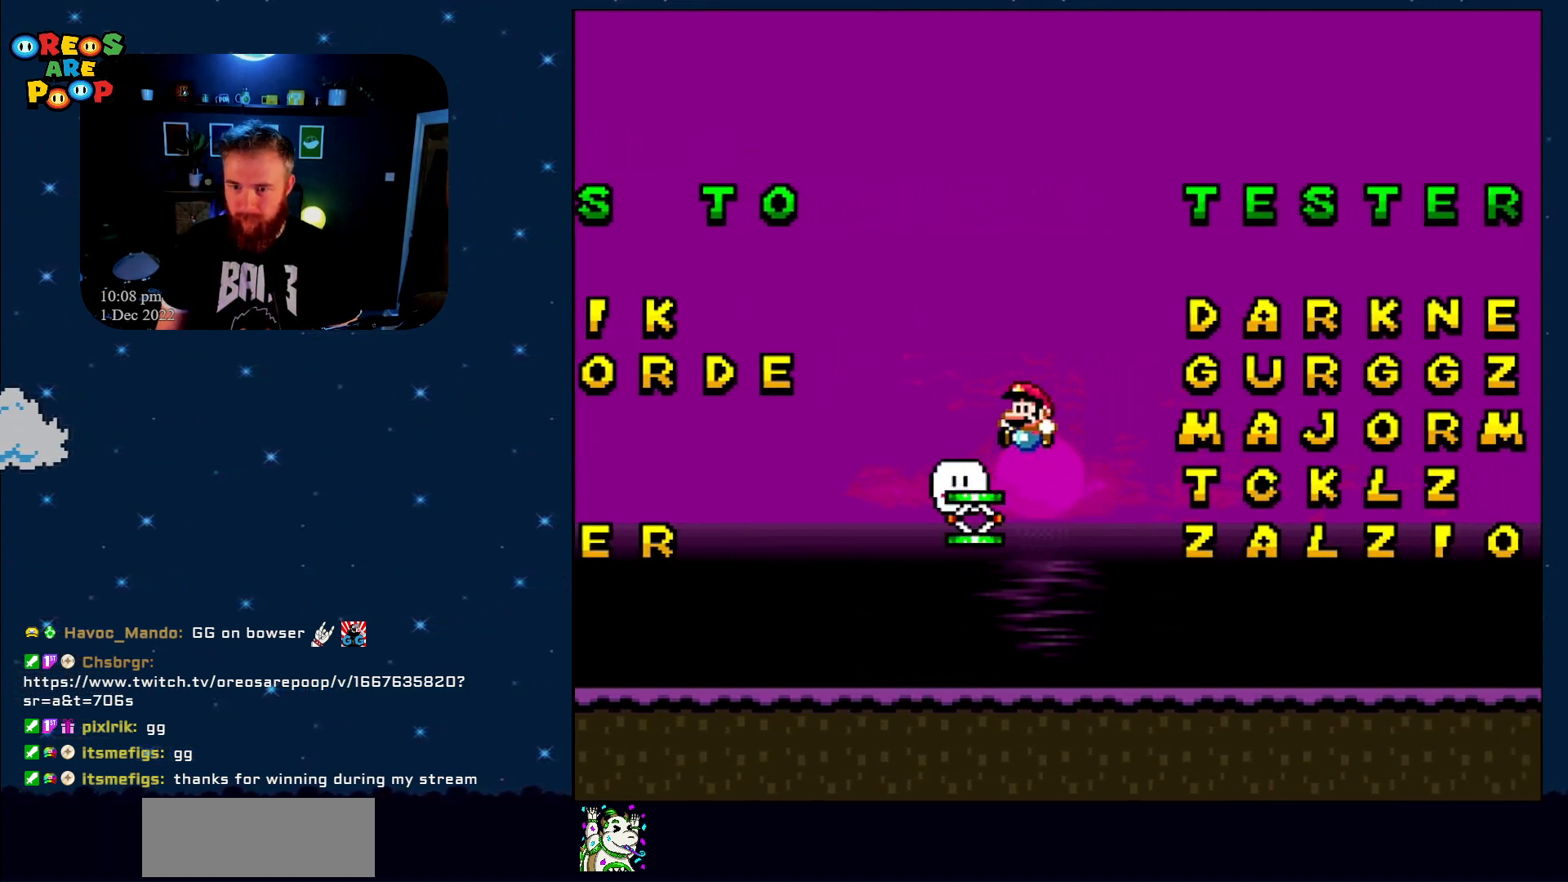
{"buttons": ["Y", "DPAD_LEFT"], "events": [[267, "Y", "down"], [383, "DPAD_UP", "down"], [450, "DPAD_UP", "up"]]}
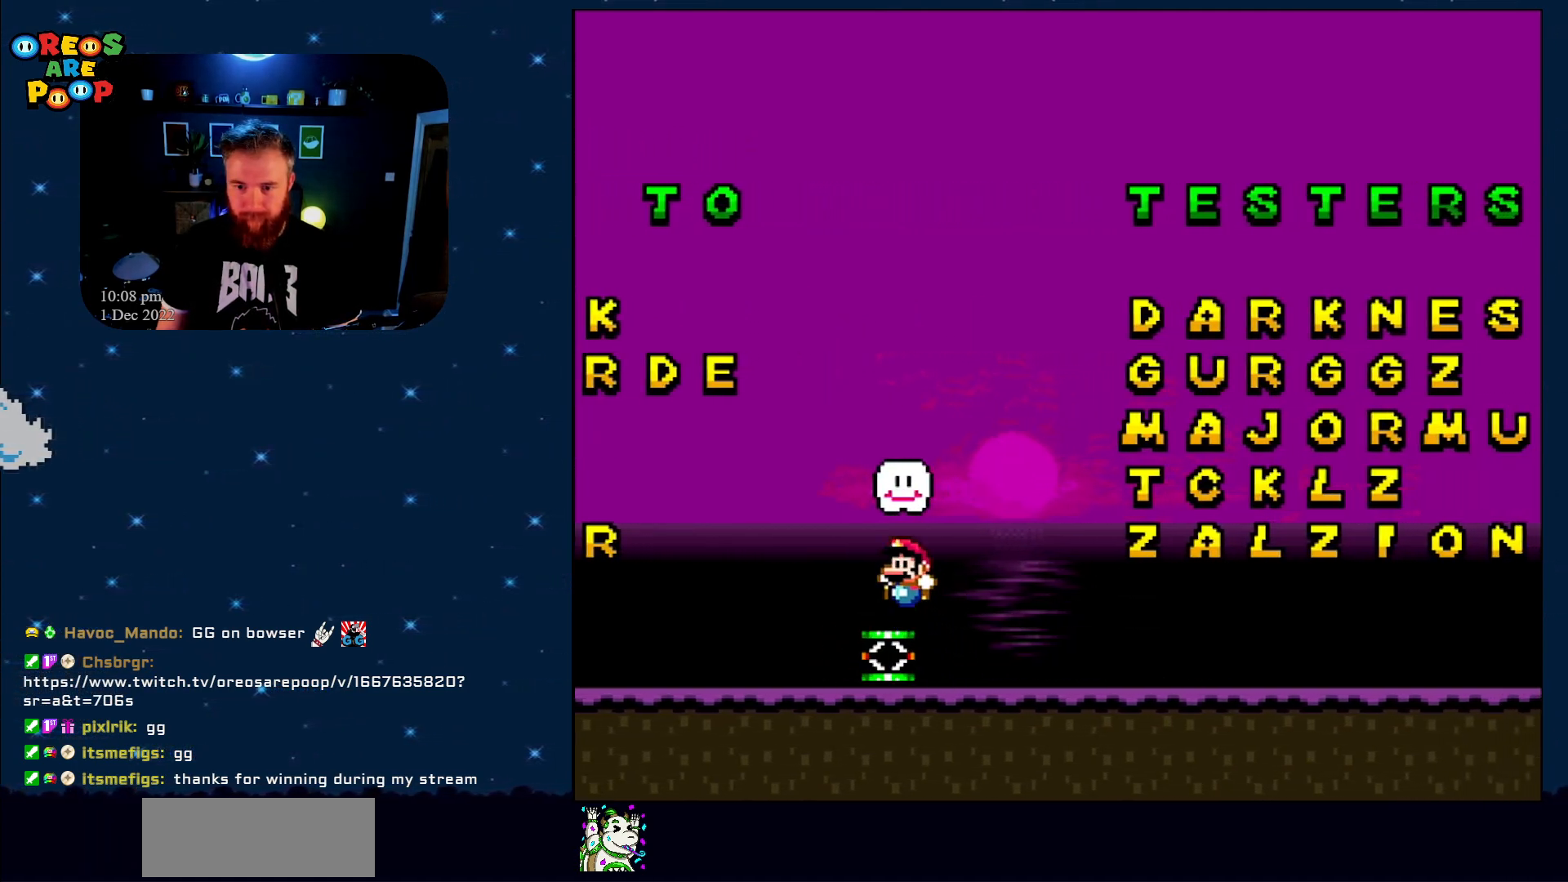
{"buttons": ["Y", "DPAD_RIGHT"], "events": [[383, "DPAD_LEFT", "up"], [483, "DPAD_RIGHT", "down"]]}
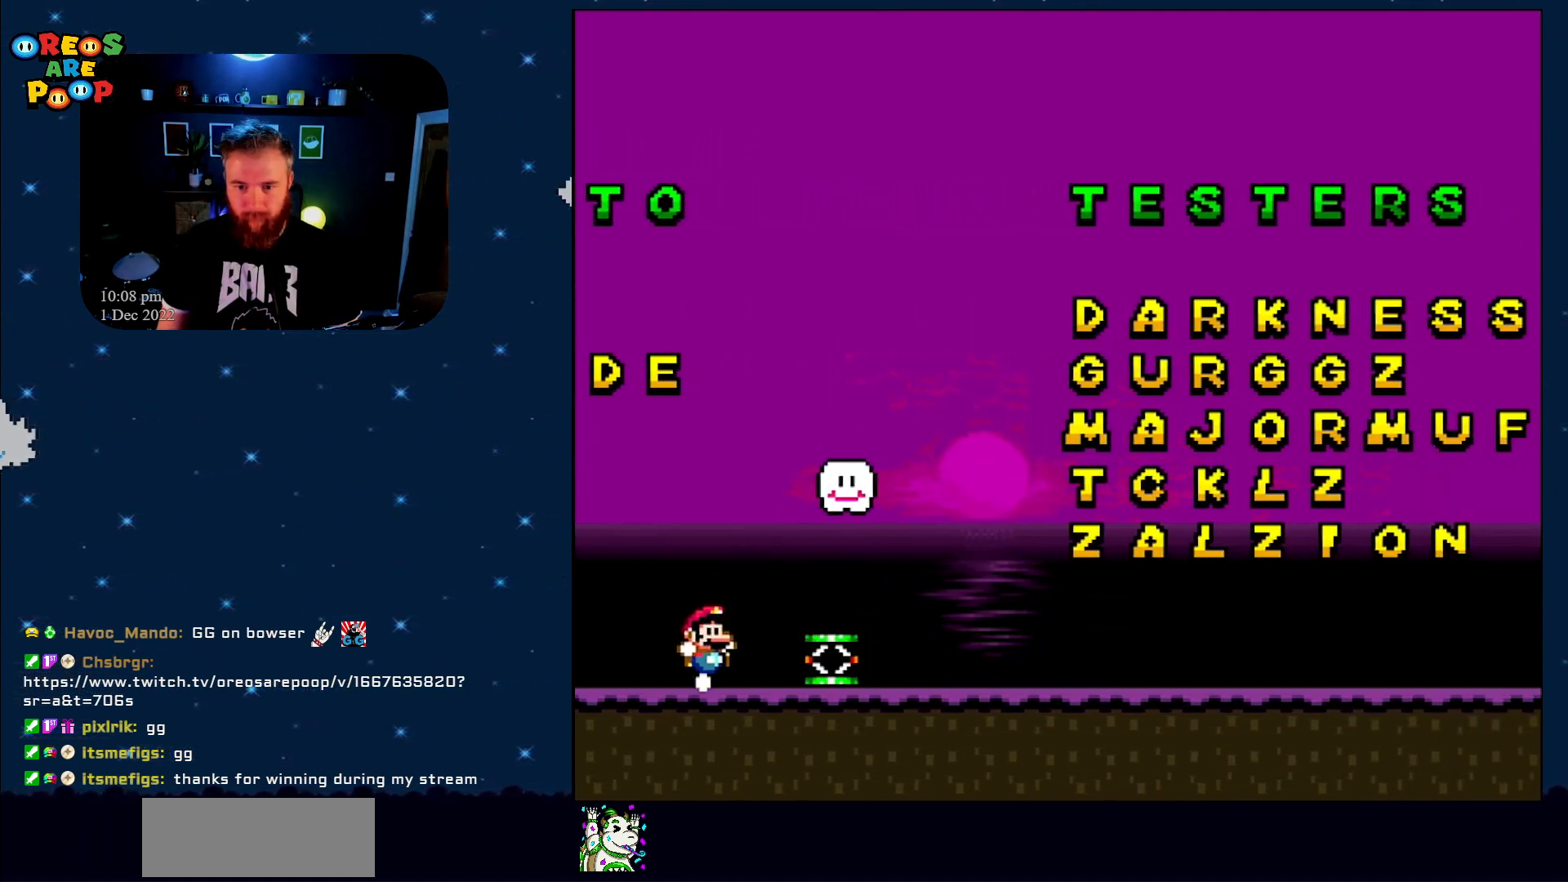
{"buttons": ["Y", "DPAD_RIGHT"], "events": []}
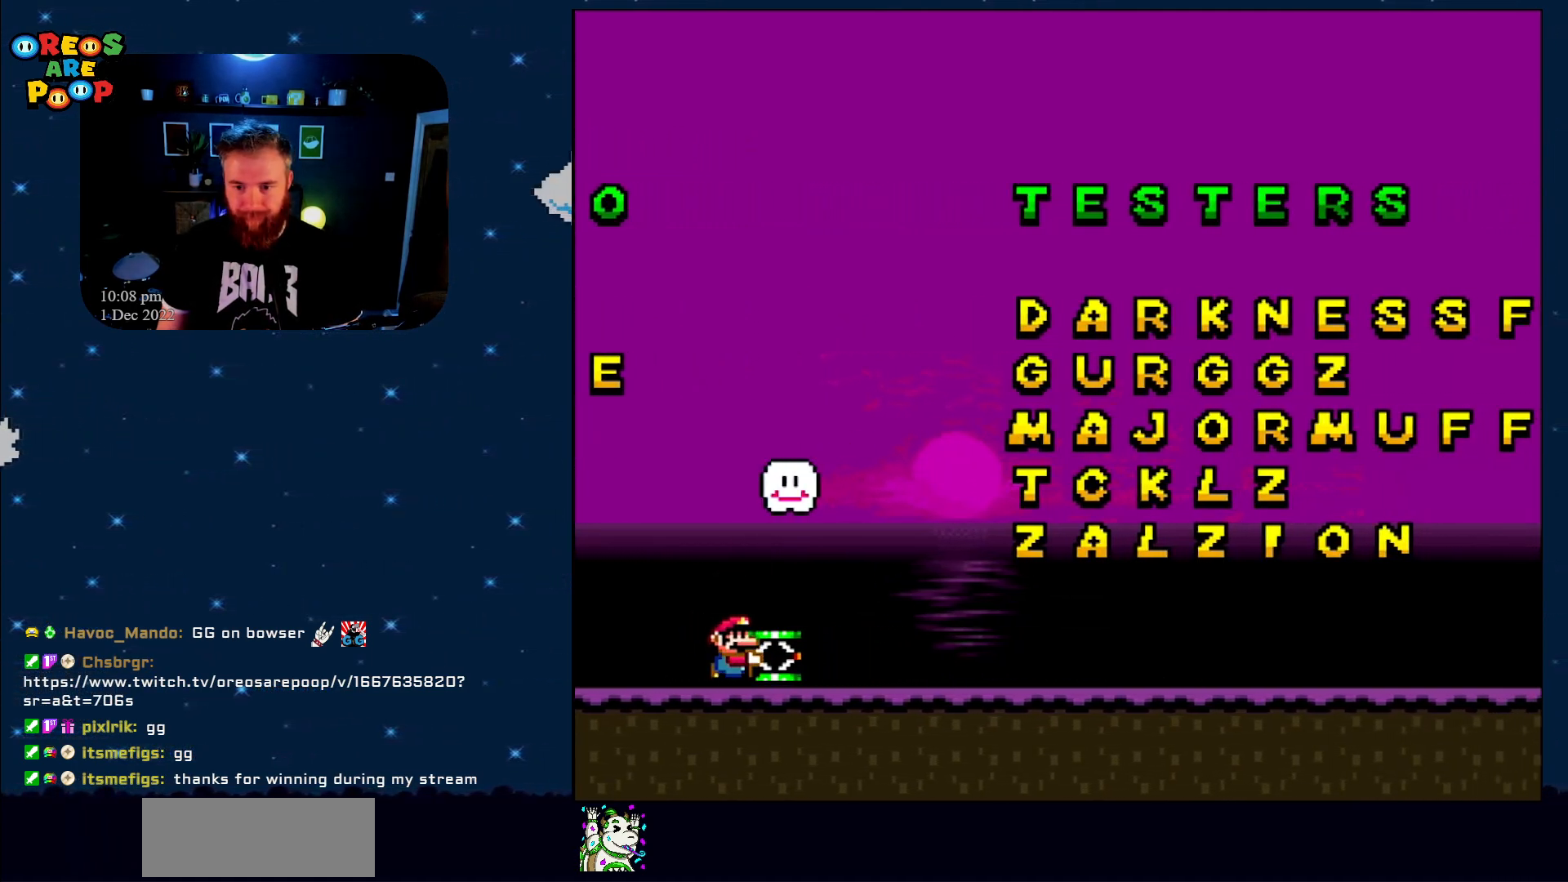
{"buttons": ["Y", "DPAD_RIGHT"], "events": []}
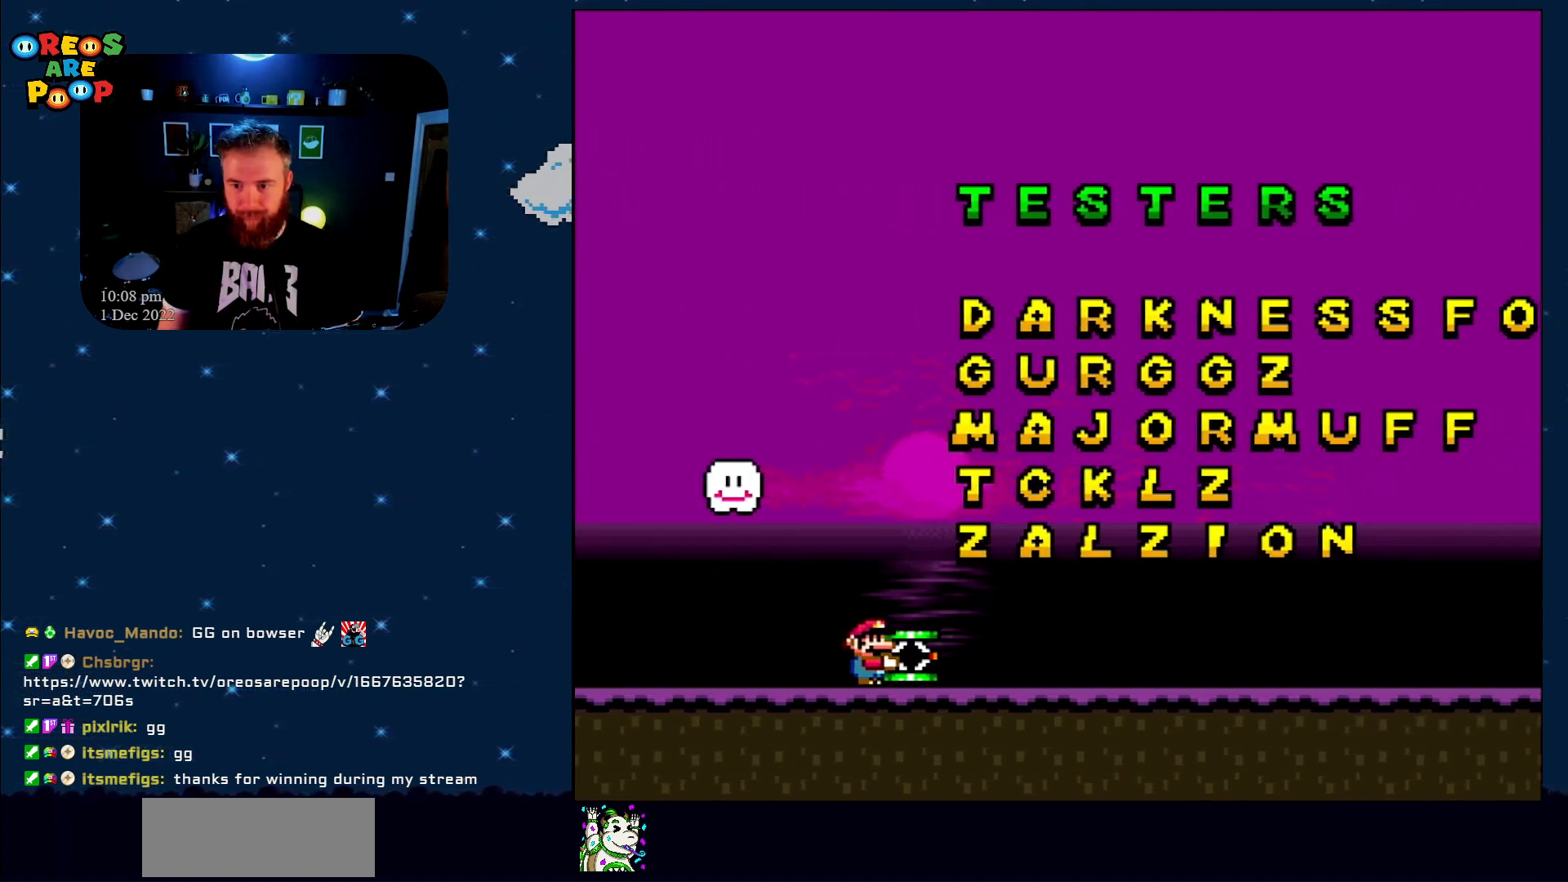
{"buttons": ["B", "Y"], "events": [[283, "DPAD_UP", "down"], [350, "DPAD_LEFT", "down"], [350, "DPAD_RIGHT", "up"], [350, "DPAD_UP", "up"], [383, "B", "down"], [500, "DPAD_LEFT", "up"]]}
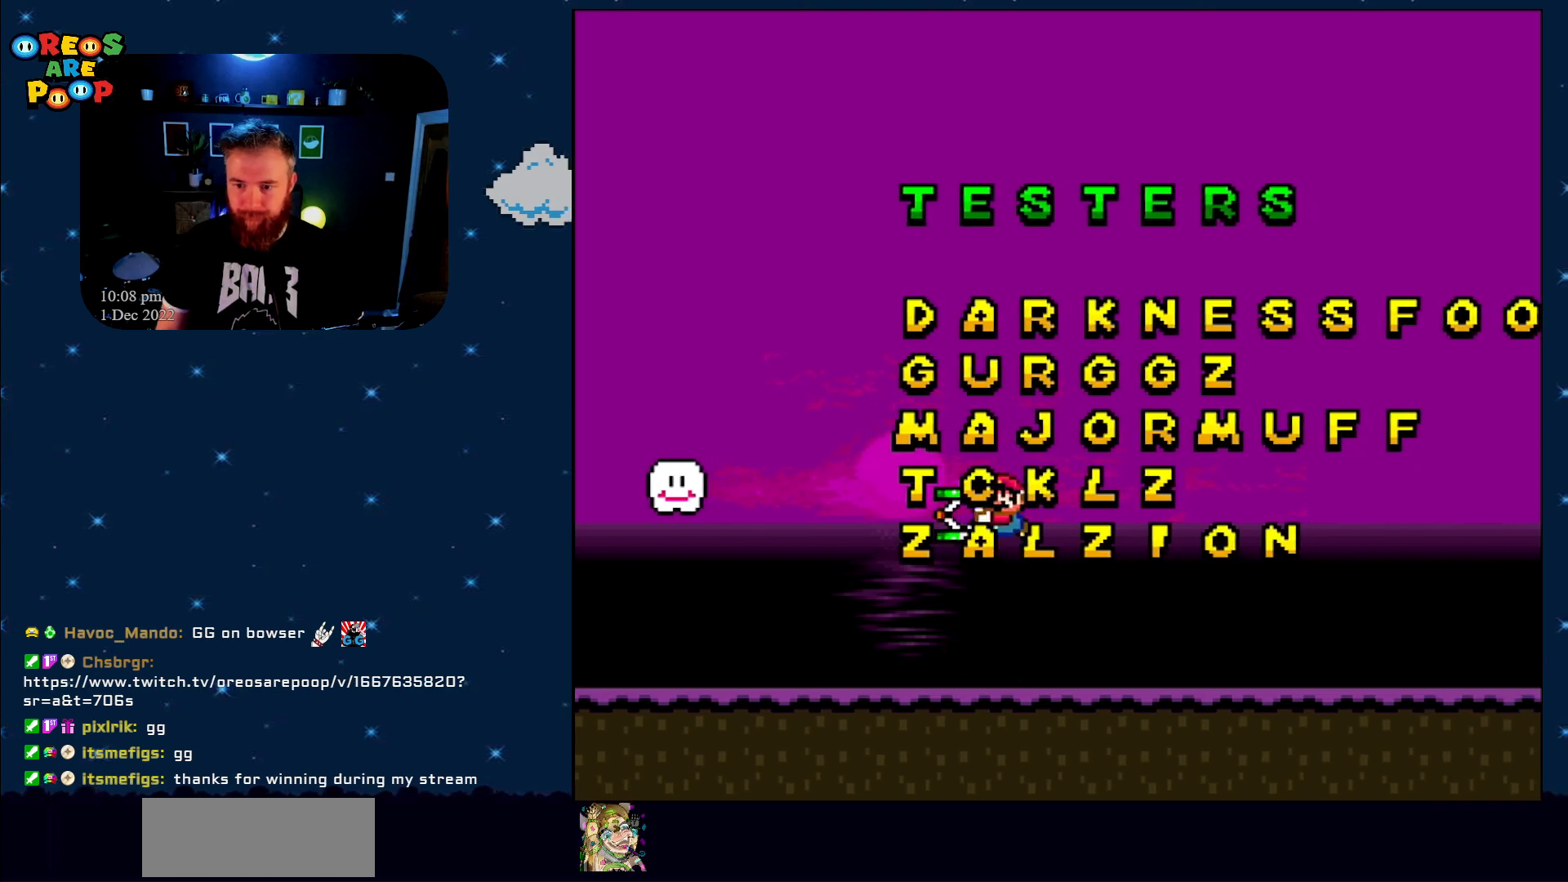
{"buttons": [], "events": [[167, "B", "up"], [167, "DPAD_LEFT", "down"], [167, "Y", "up"], [433, "DPAD_UP", "down"], [483, "DPAD_LEFT", "up"], [483, "DPAD_UP", "up"]]}
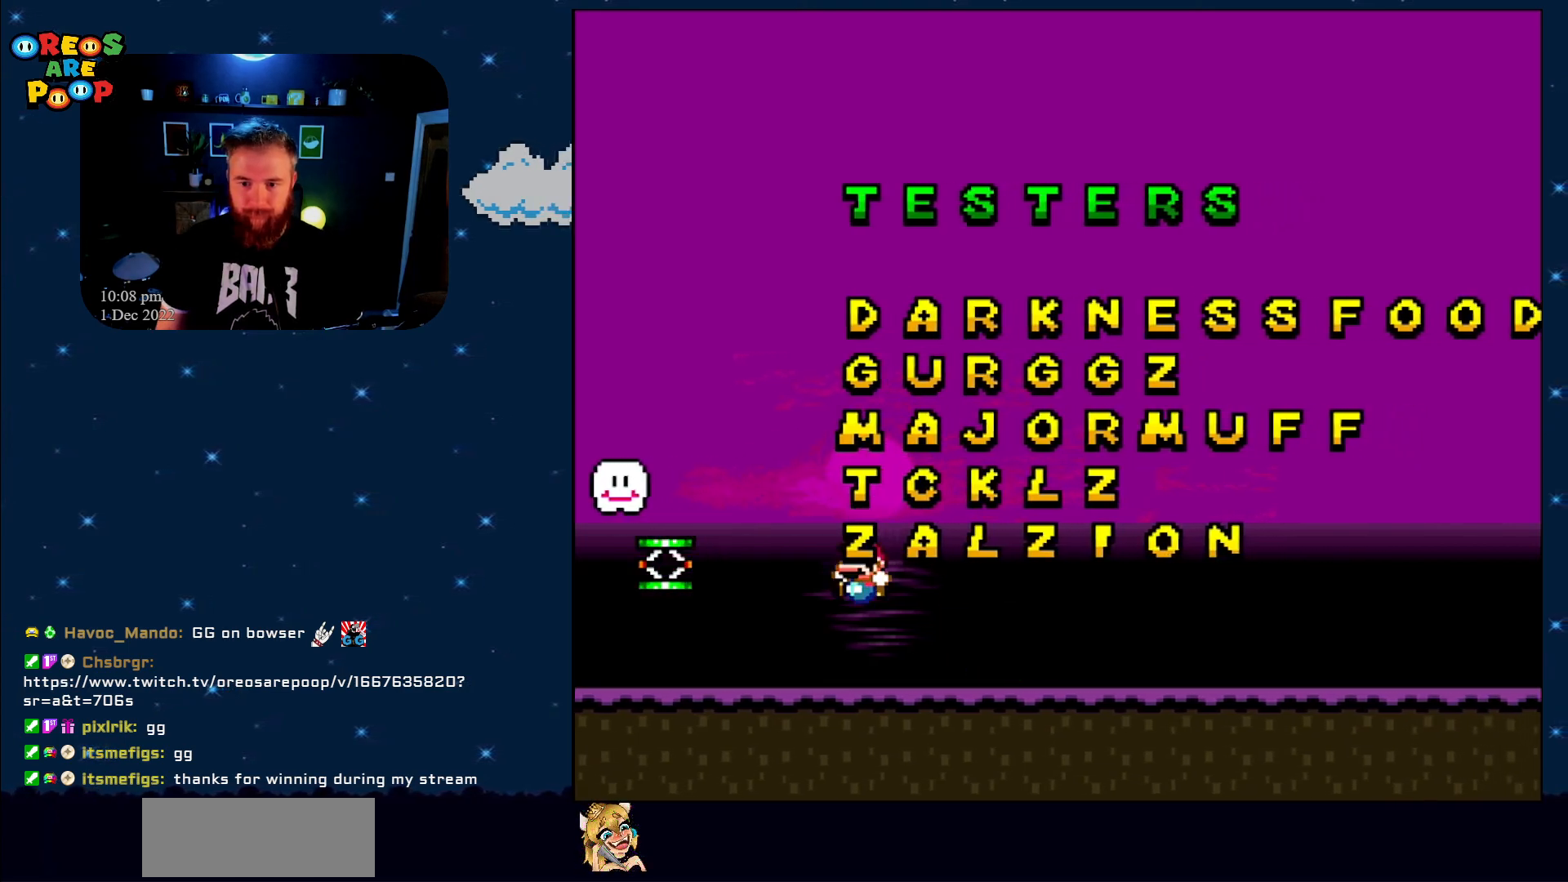
{"buttons": ["Y", "DPAD_RIGHT"], "events": [[33, "Y", "down"], [50, "DPAD_LEFT", "down"], [50, "DPAD_UP", "down"], [100, "DPAD_UP", "up"], [300, "DPAD_UP", "down"], [333, "DPAD_LEFT", "up"], [333, "DPAD_UP", "up"], [367, "DPAD_RIGHT", "down"]]}
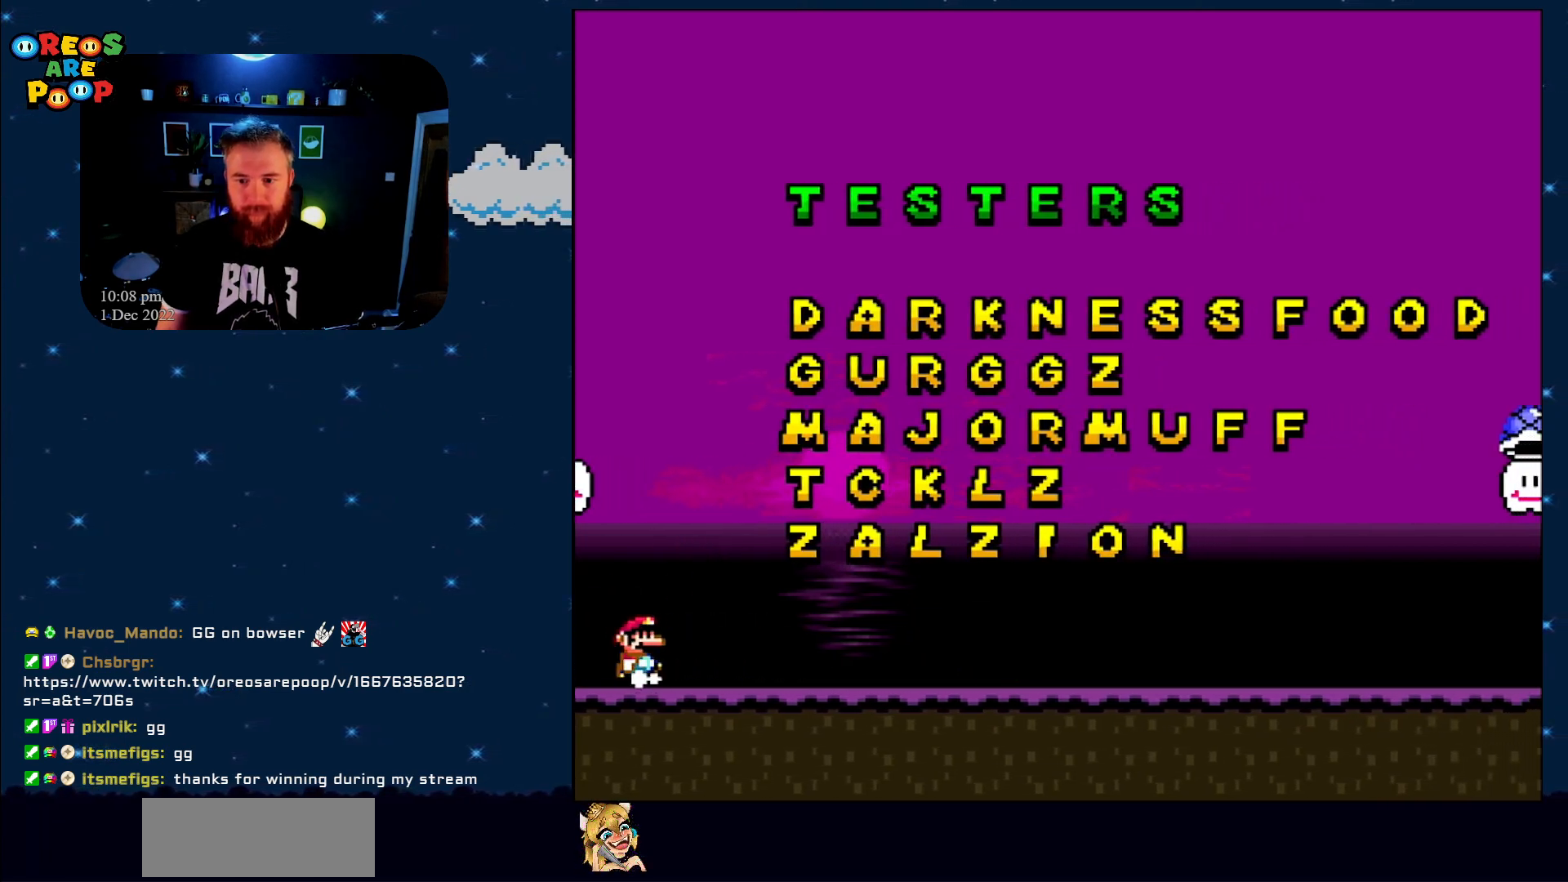
{"buttons": ["X", "DPAD_RIGHT"], "events": [[17, "Y", "up"], [67, "X", "down"], [300, "A", "down"], [383, "A", "up"]]}
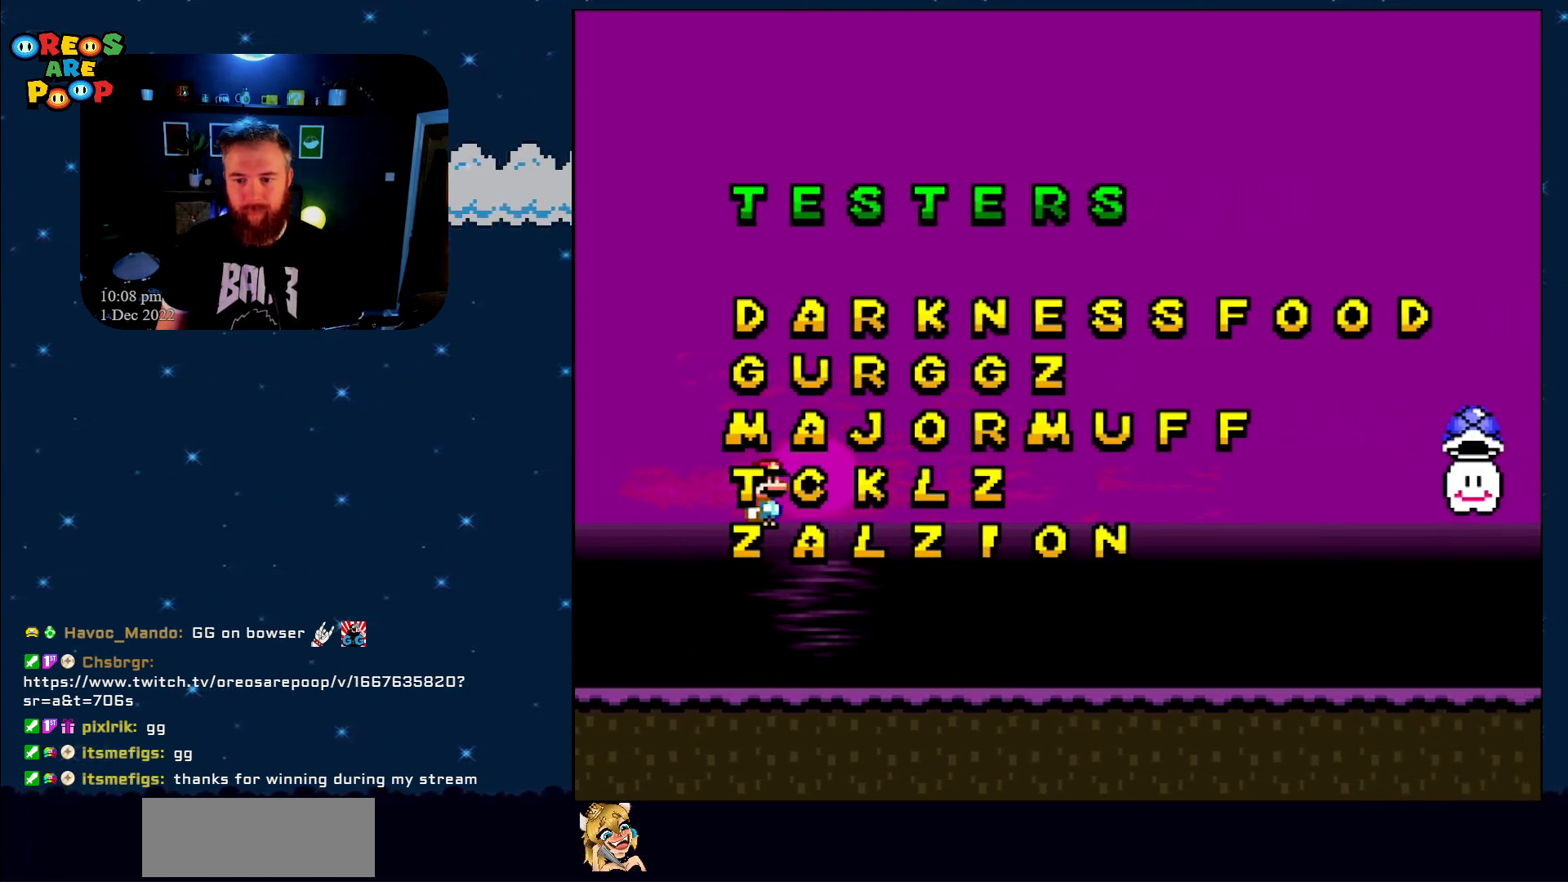
{"buttons": ["X", "DPAD_RIGHT"], "events": [[383, "A", "down"], [483, "A", "up"]]}
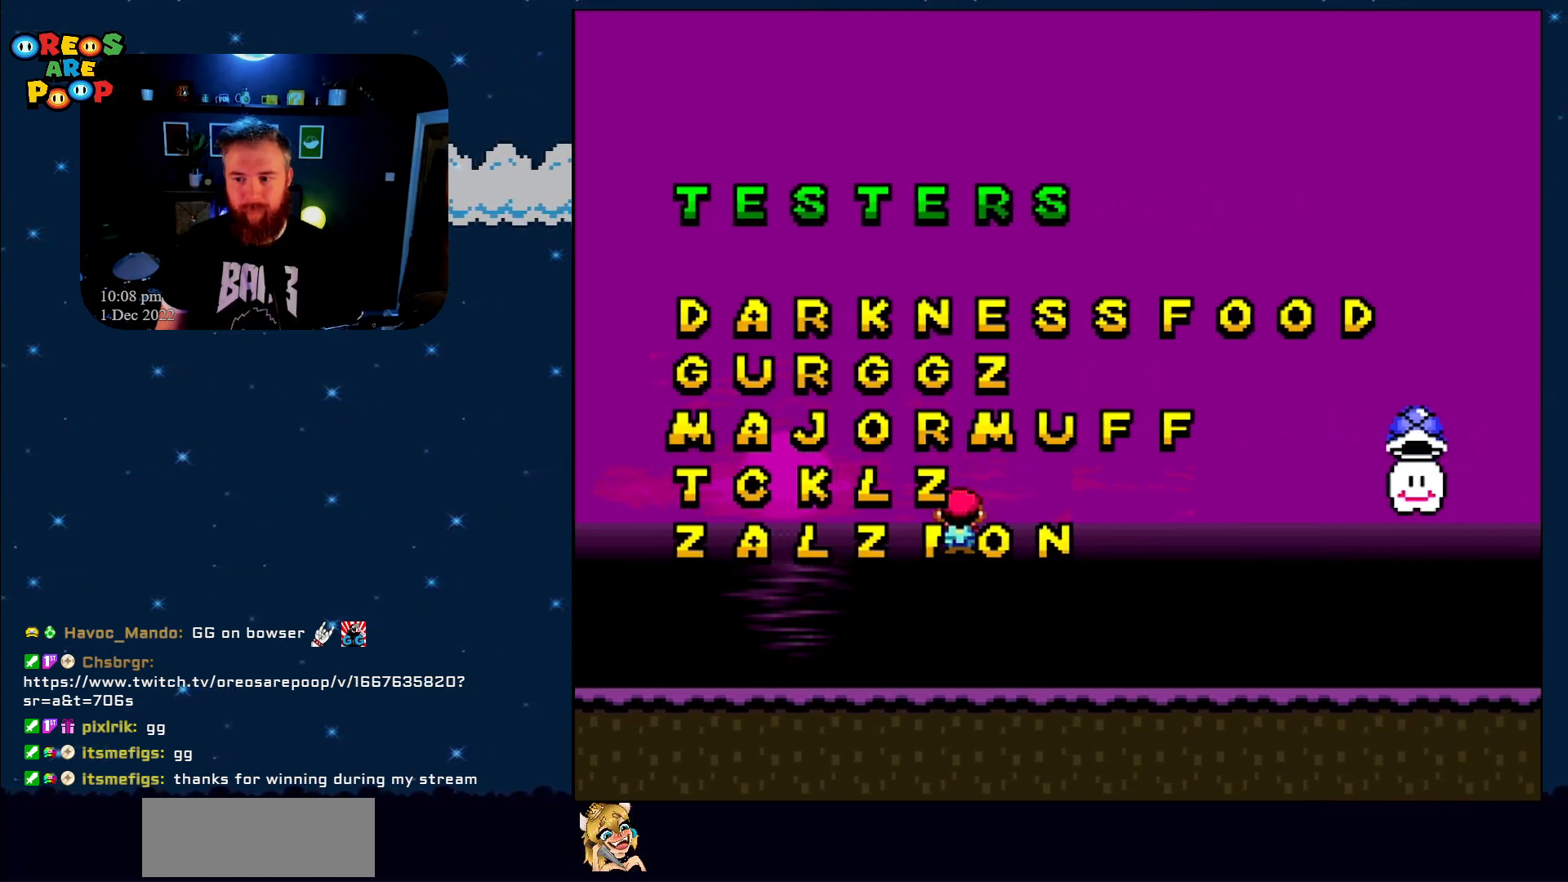
{"buttons": ["Y", "DPAD_RIGHT"], "events": [[283, "X", "up"], [283, "Y", "down"]]}
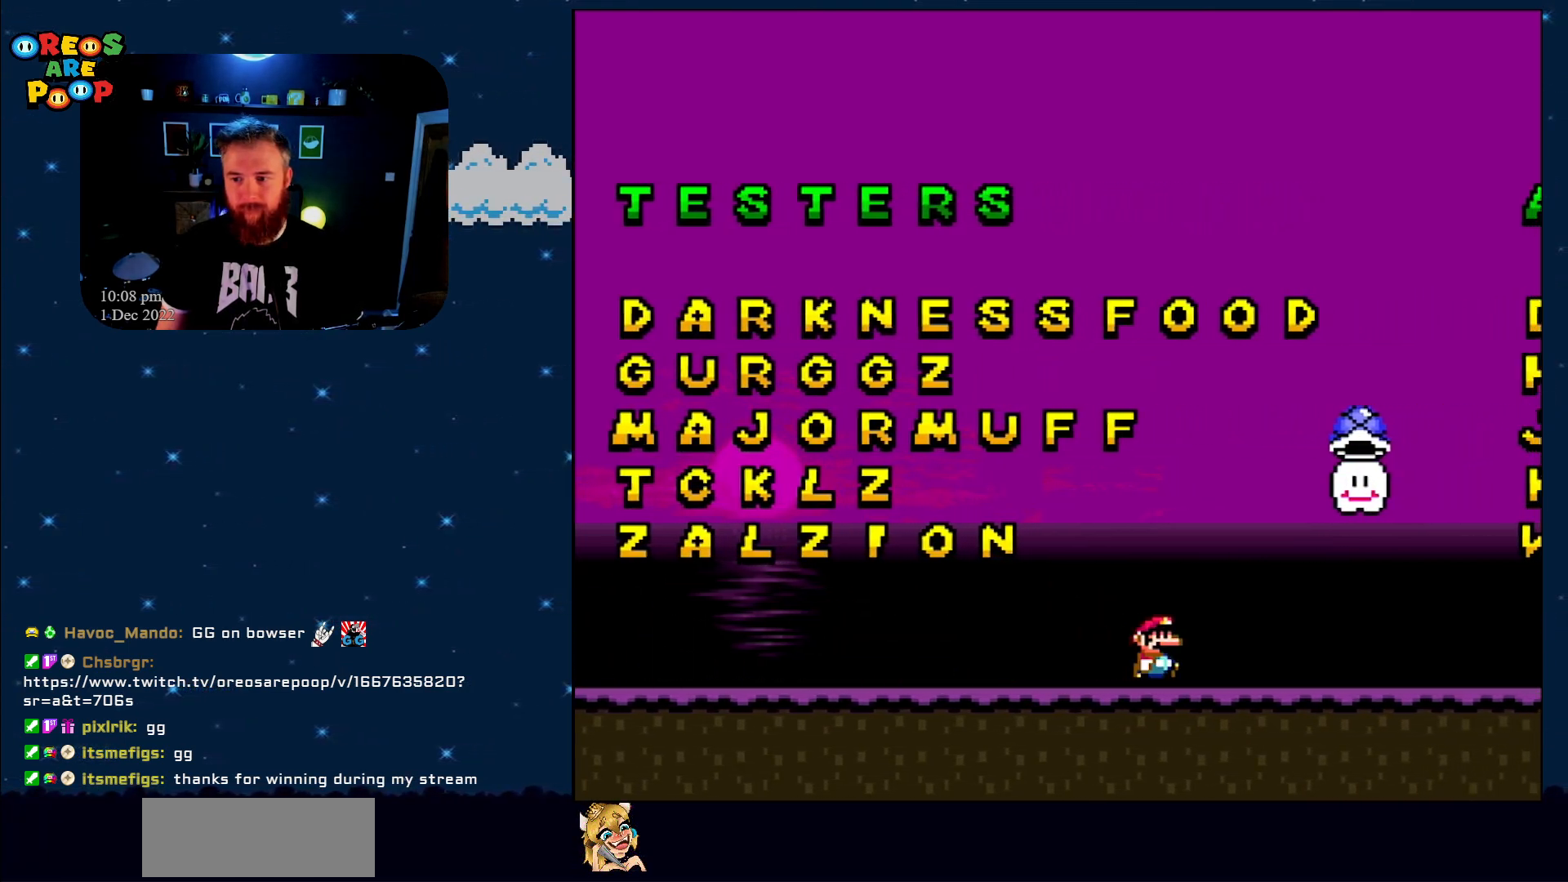
{"buttons": ["Y", "DPAD_LEFT"], "events": [[117, "B", "down"], [150, "DPAD_RIGHT", "up"], [317, "DPAD_LEFT", "down"], [467, "B", "up"]]}
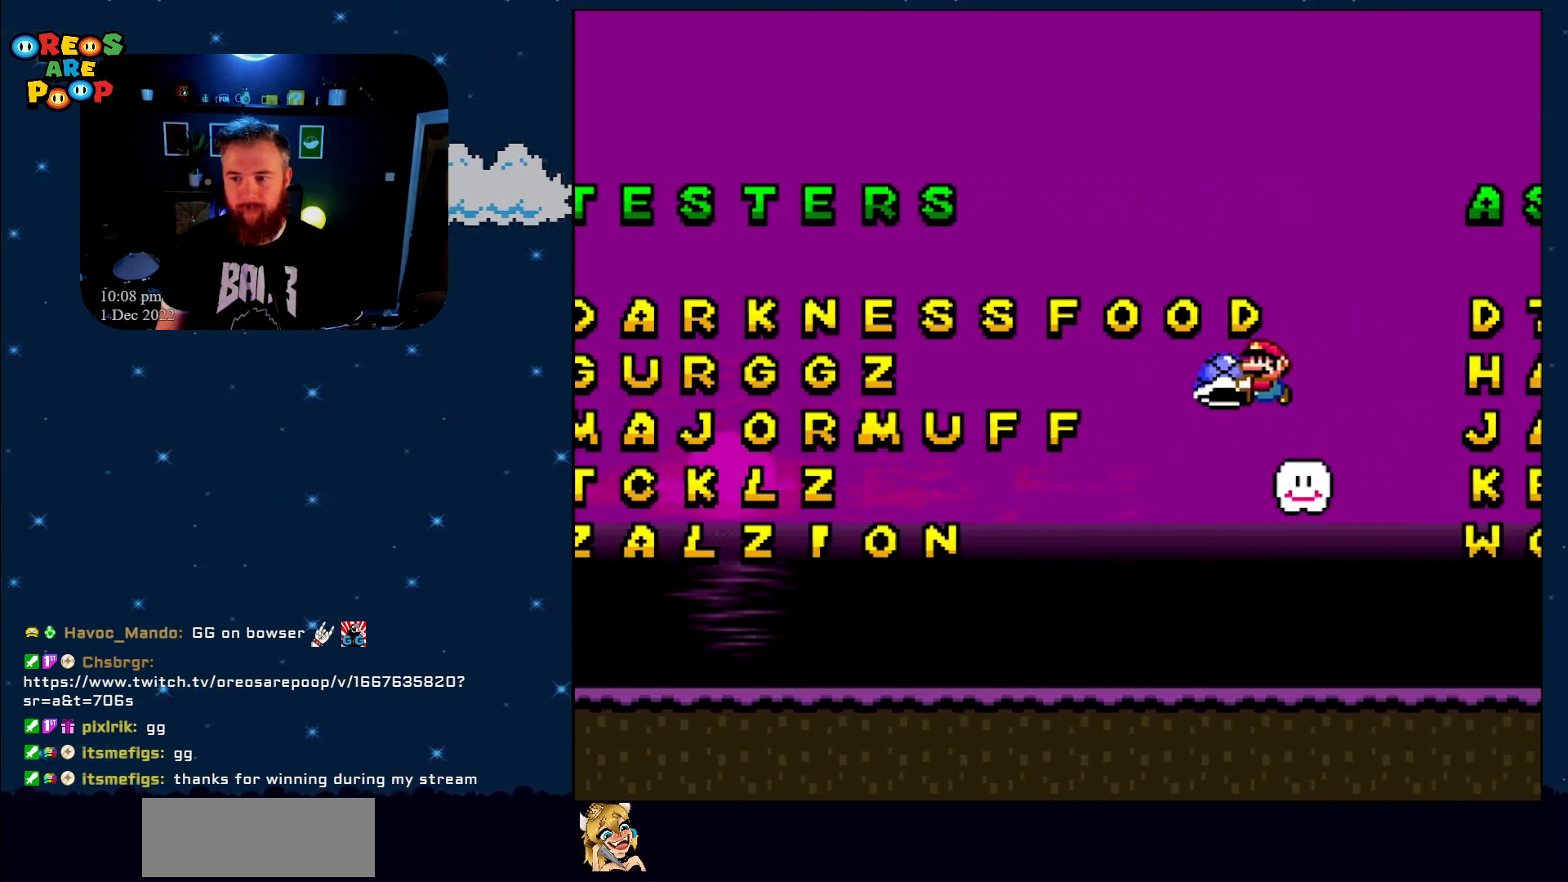
{"buttons": ["Y"], "events": [[250, "DPAD_UP", "down"], [300, "DPAD_LEFT", "up"], [317, "DPAD_RIGHT", "down"], [317, "DPAD_UP", "up"], [367, "DPAD_UP", "down"], [417, "DPAD_RIGHT", "up"], [417, "DPAD_UP", "up"]]}
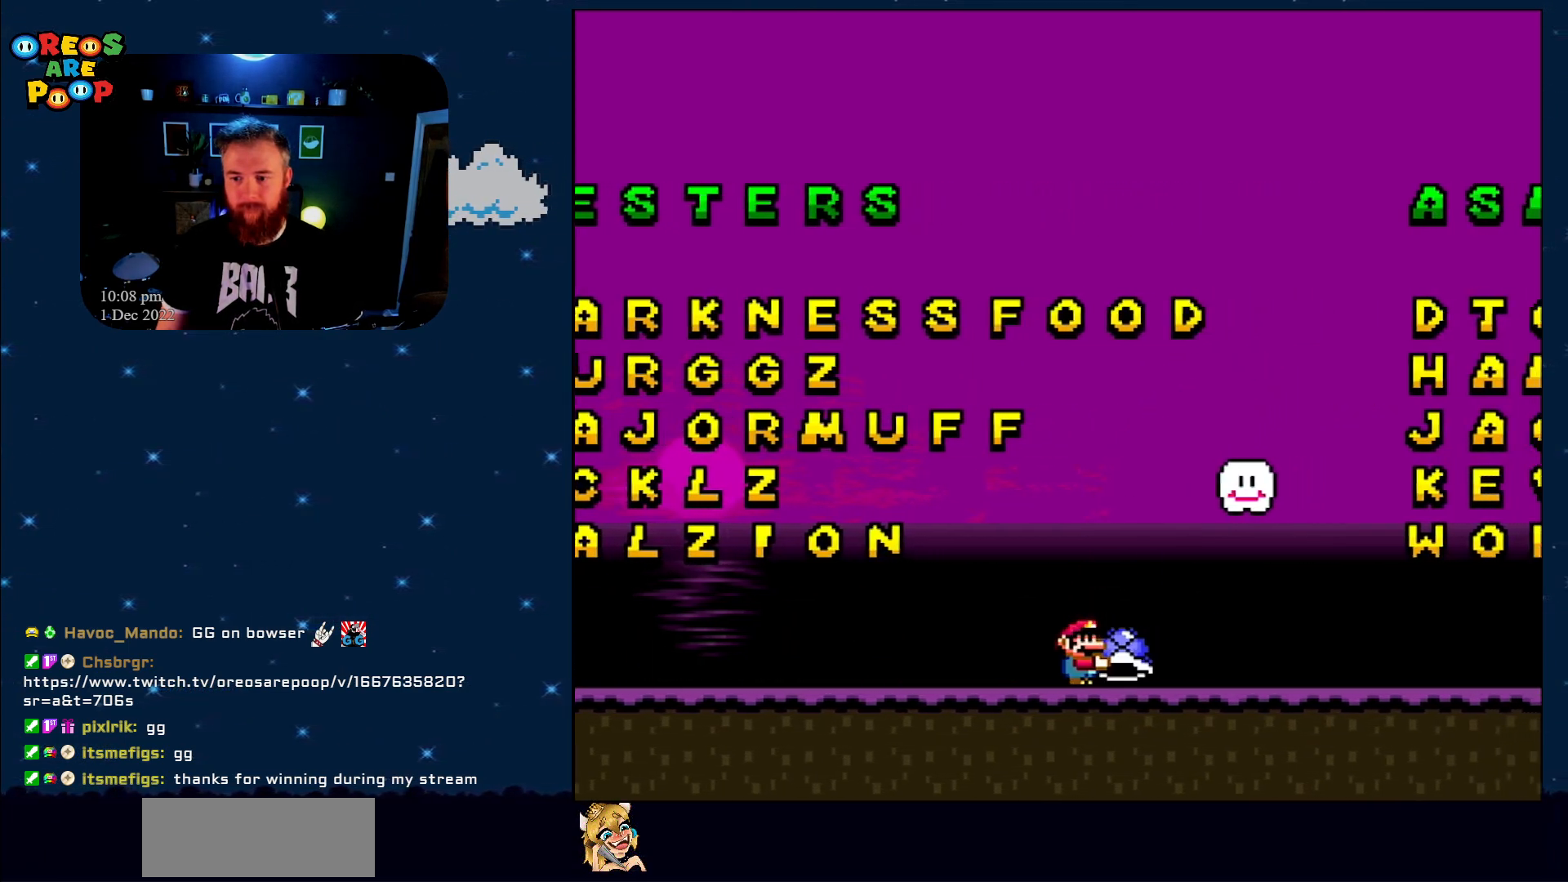
{"buttons": ["B", "DPAD_DOWN", "DPAD_RIGHT"], "events": [[50, "B", "down"], [183, "DPAD_DOWN", "down"], [250, "DPAD_RIGHT", "down"], [400, "Y", "up"]]}
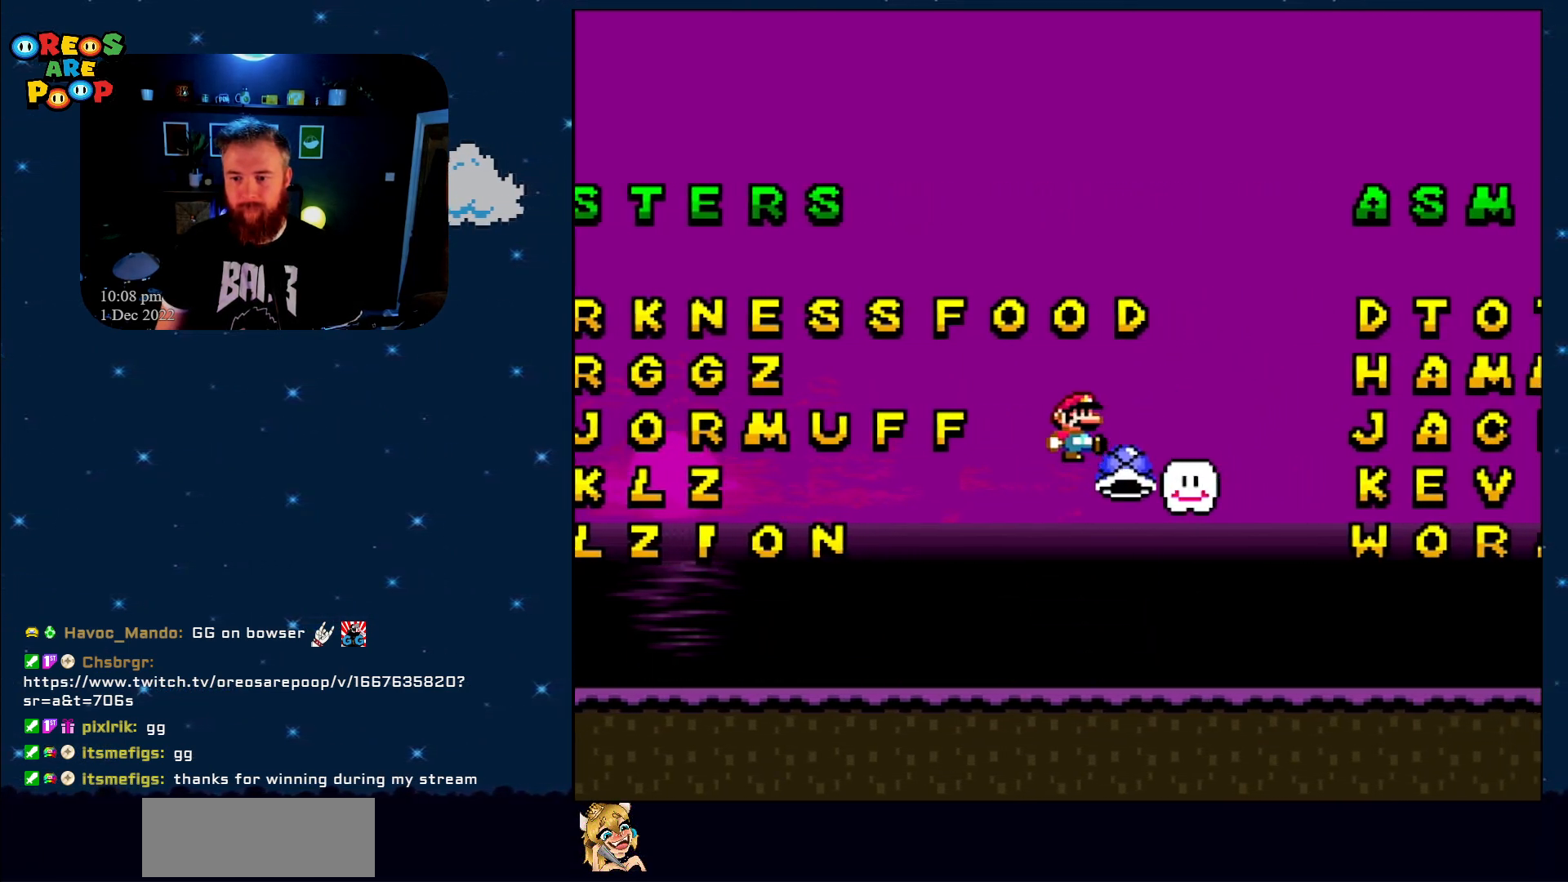
{"buttons": ["Y", "DPAD_DOWN", "DPAD_RIGHT"], "events": [[183, "B", "up"], [433, "Y", "down"]]}
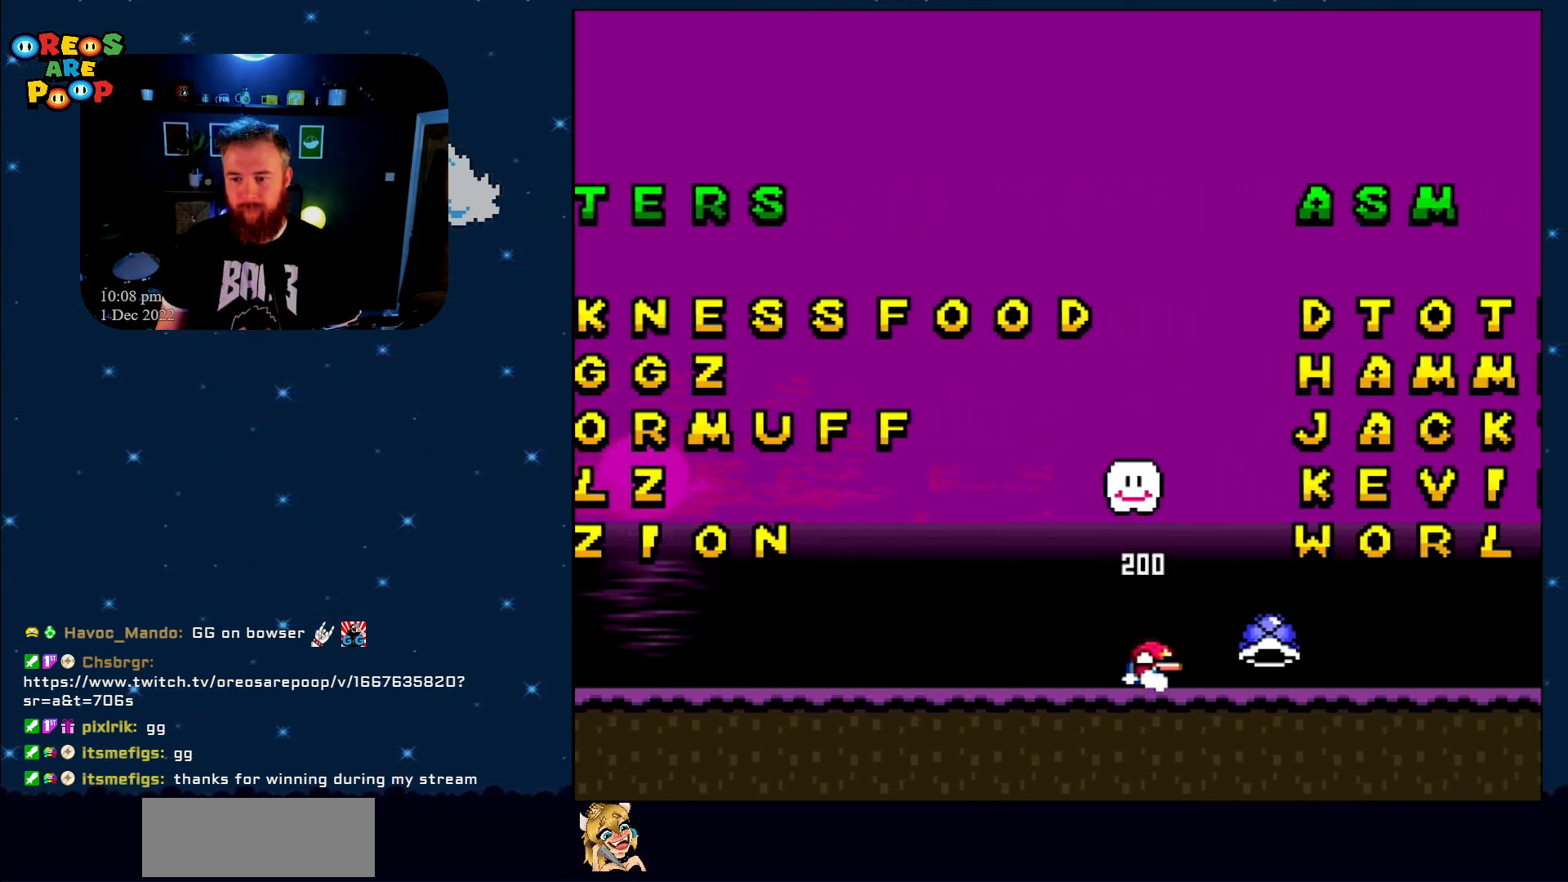
{"buttons": ["Y"], "events": [[50, "DPAD_DOWN", "up"], [100, "DPAD_RIGHT", "up"], [183, "DPAD_RIGHT", "down"], [383, "DPAD_RIGHT", "up"]]}
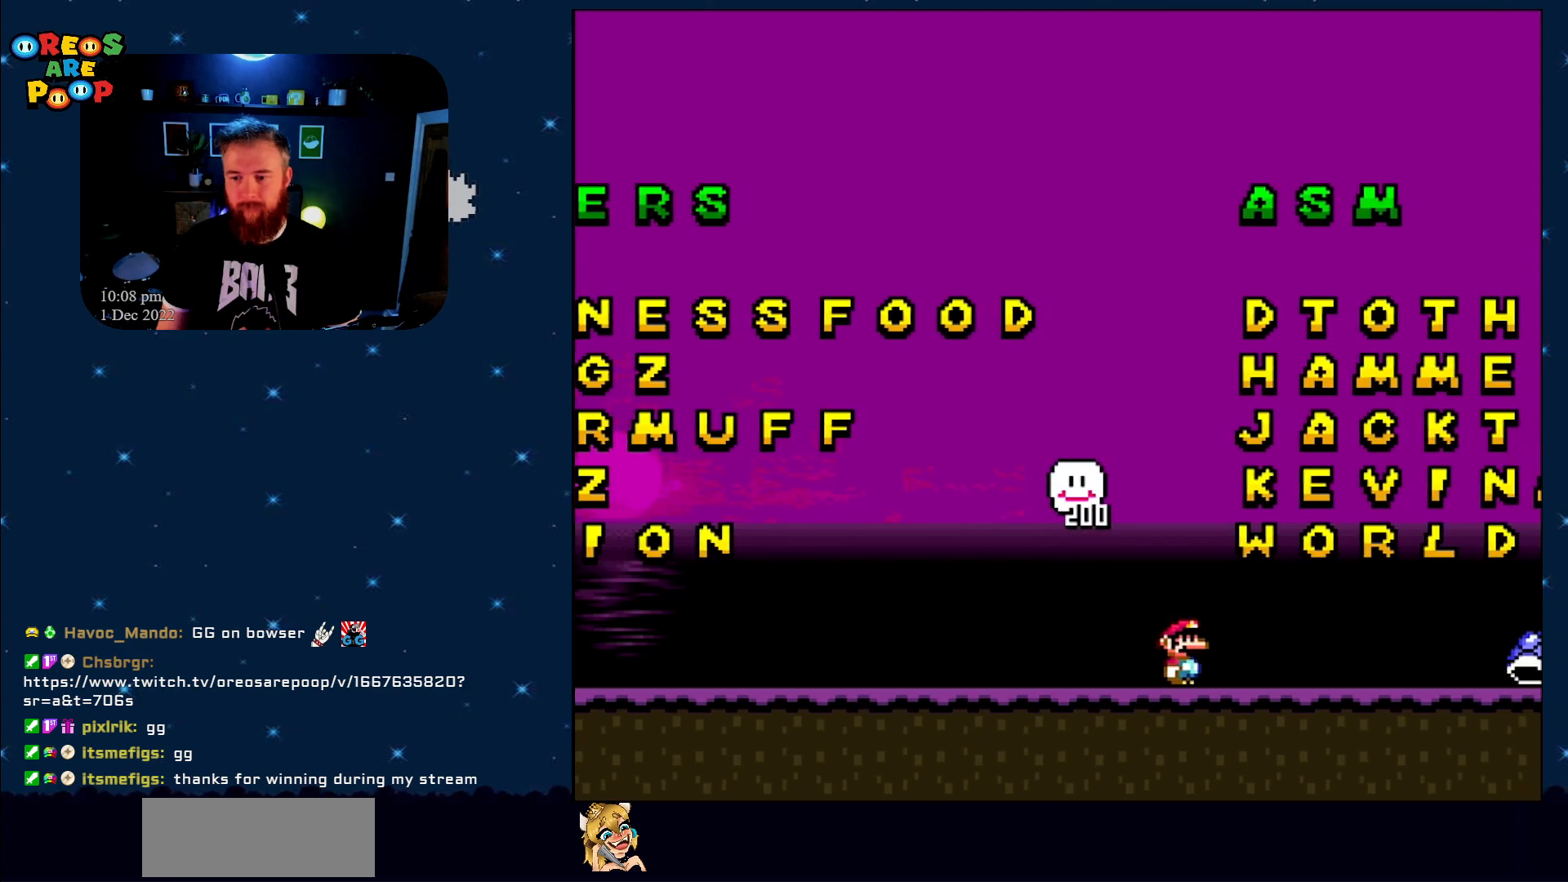
{"buttons": ["B", "Y", "DPAD_LEFT"], "events": [[50, "DPAD_DOWN", "down"], [233, "B", "down"], [283, "DPAD_LEFT", "down"], [300, "DPAD_DOWN", "up"]]}
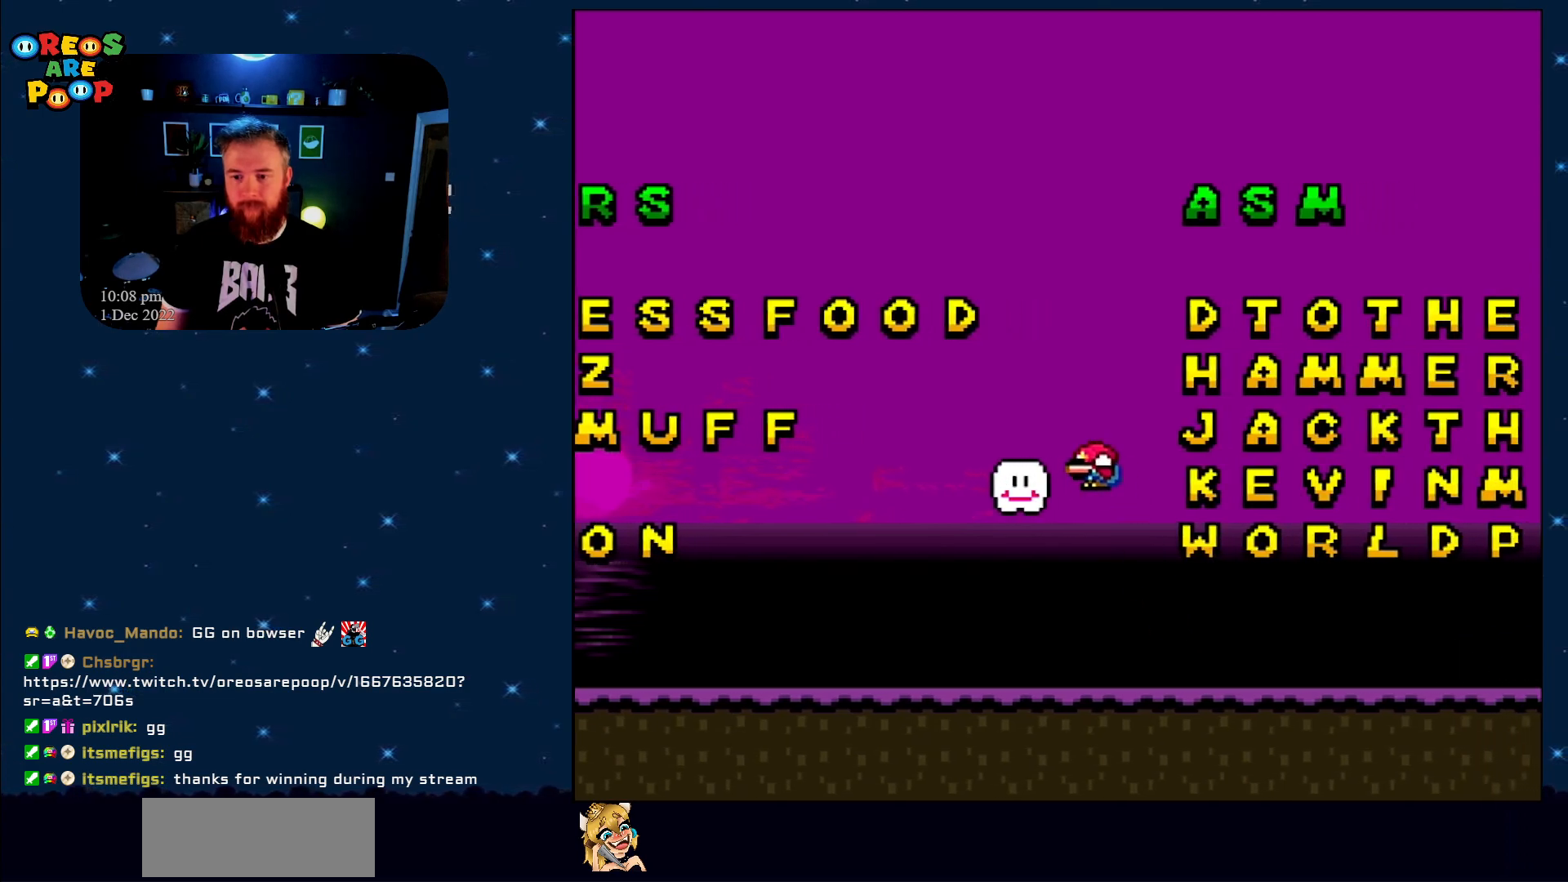
{"buttons": ["Y", "DPAD_DOWN"], "events": [[100, "DPAD_LEFT", "up"], [150, "B", "up"], [200, "DPAD_RIGHT", "down"], [283, "B", "down"], [383, "DPAD_DOWN", "down"], [450, "B", "up"], [500, "DPAD_RIGHT", "up"]]}
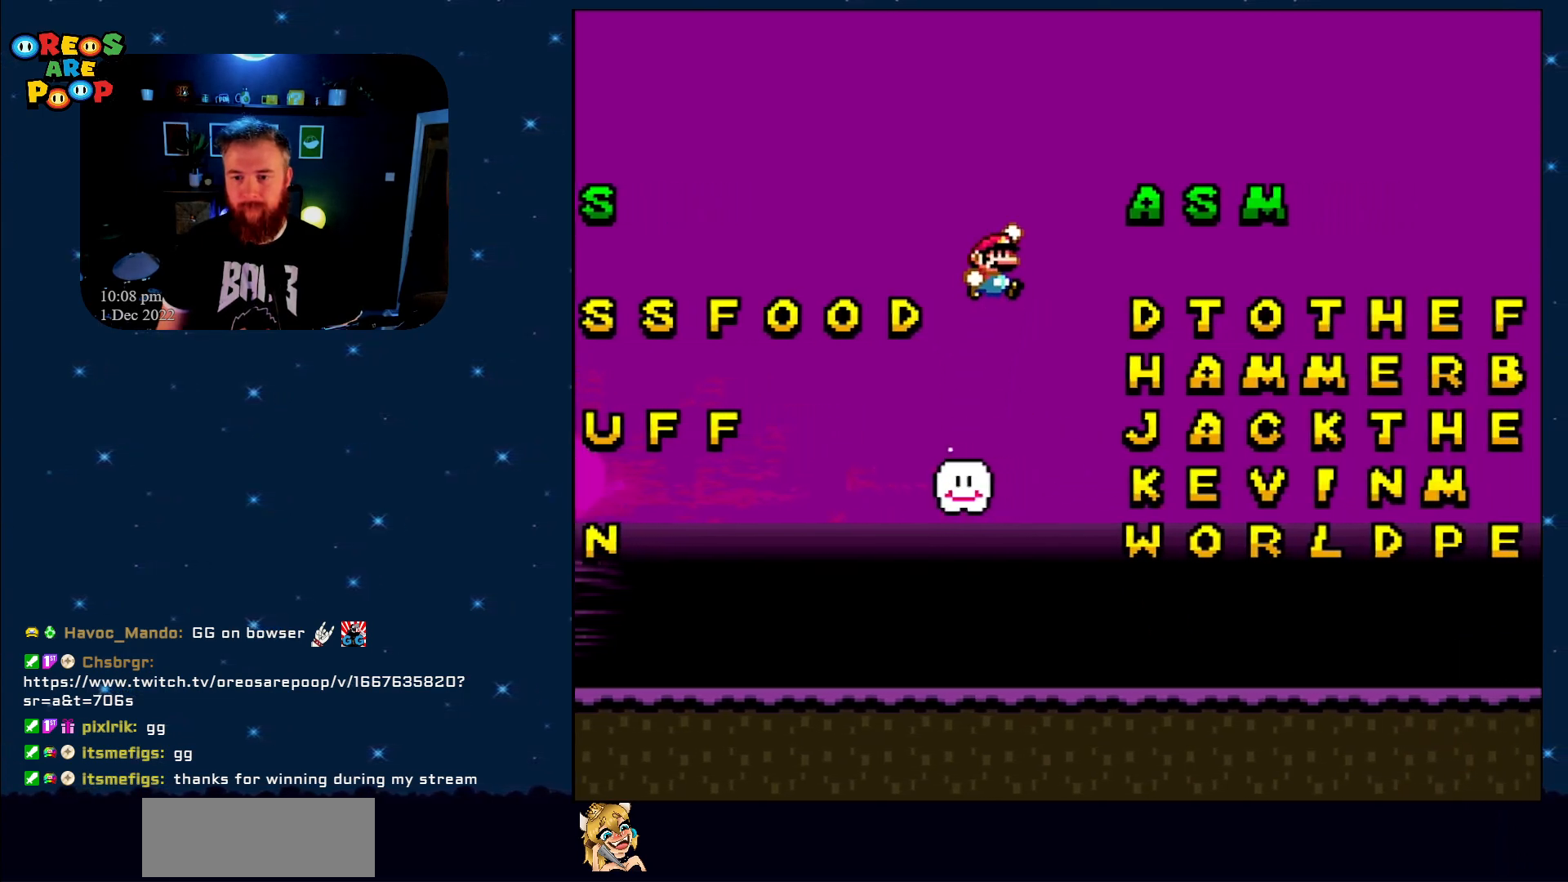
{"buttons": ["Y", "DPAD_RIGHT"], "events": [[217, "DPAD_RIGHT", "down"], [417, "DPAD_DOWN", "up"]]}
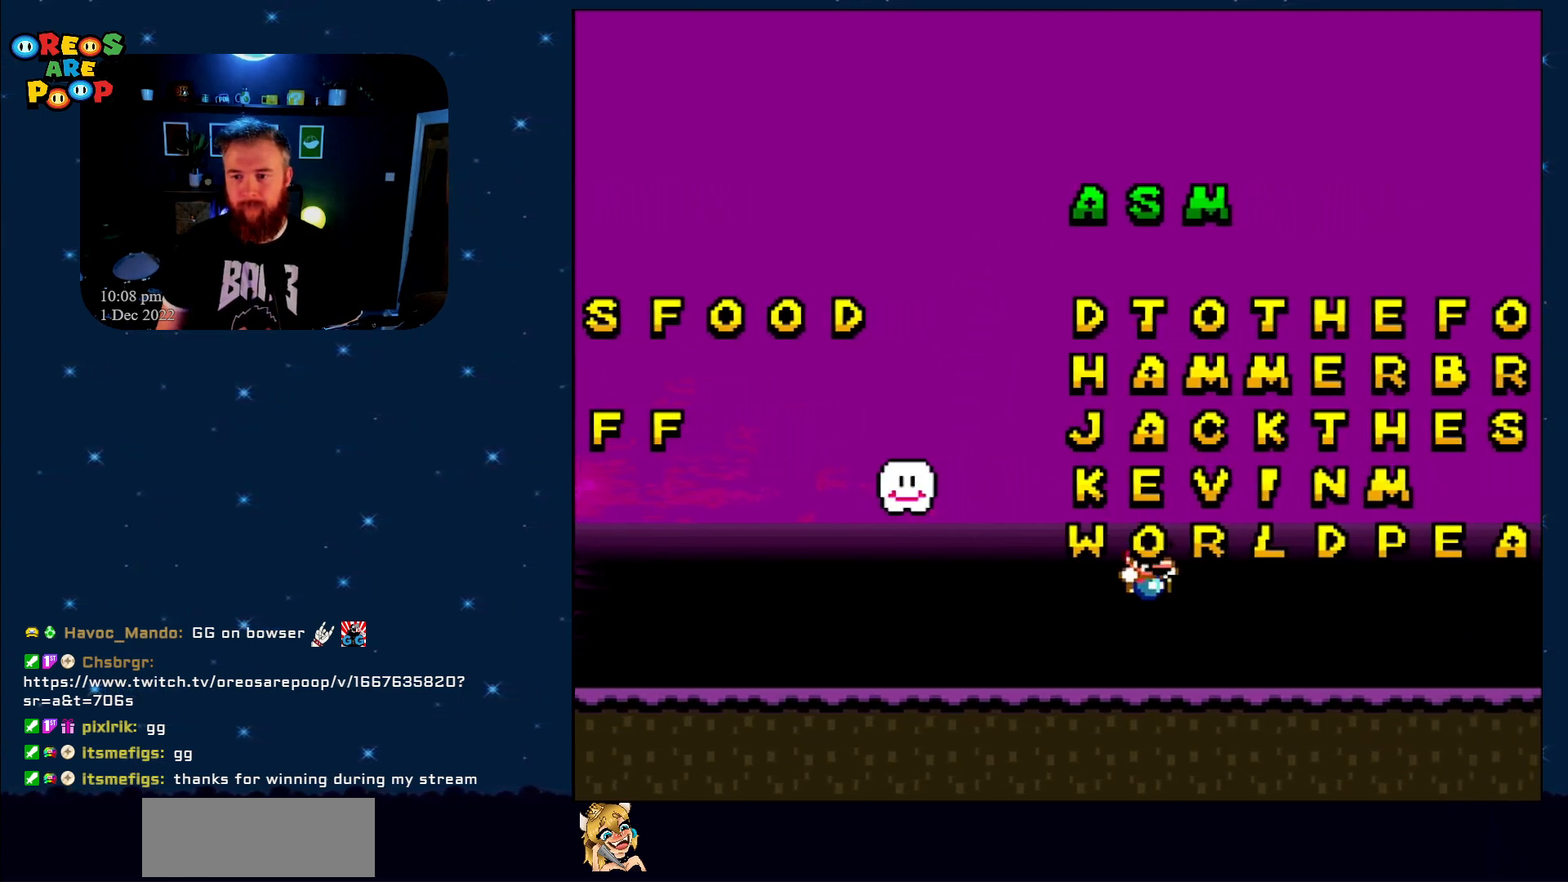
{"buttons": ["X", "DPAD_LEFT"], "events": [[133, "Y", "up"], [200, "X", "down"], [267, "A", "down"], [317, "DPAD_RIGHT", "up"], [450, "DPAD_LEFT", "down"], [500, "A", "up"]]}
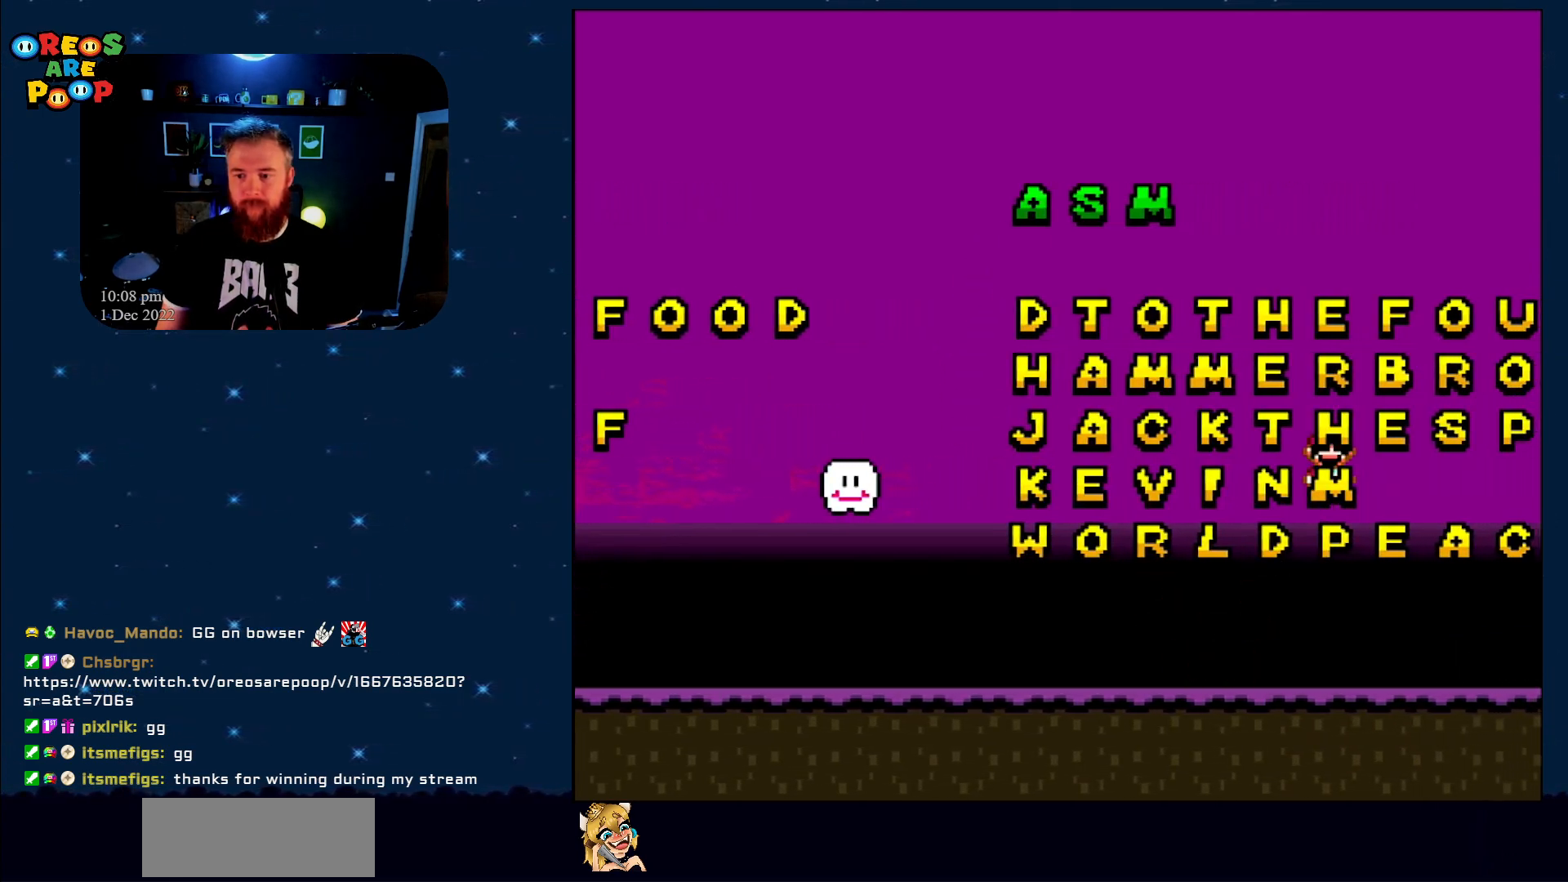
{"buttons": ["A", "X", "DPAD_LEFT"], "events": [[500, "A", "down"]]}
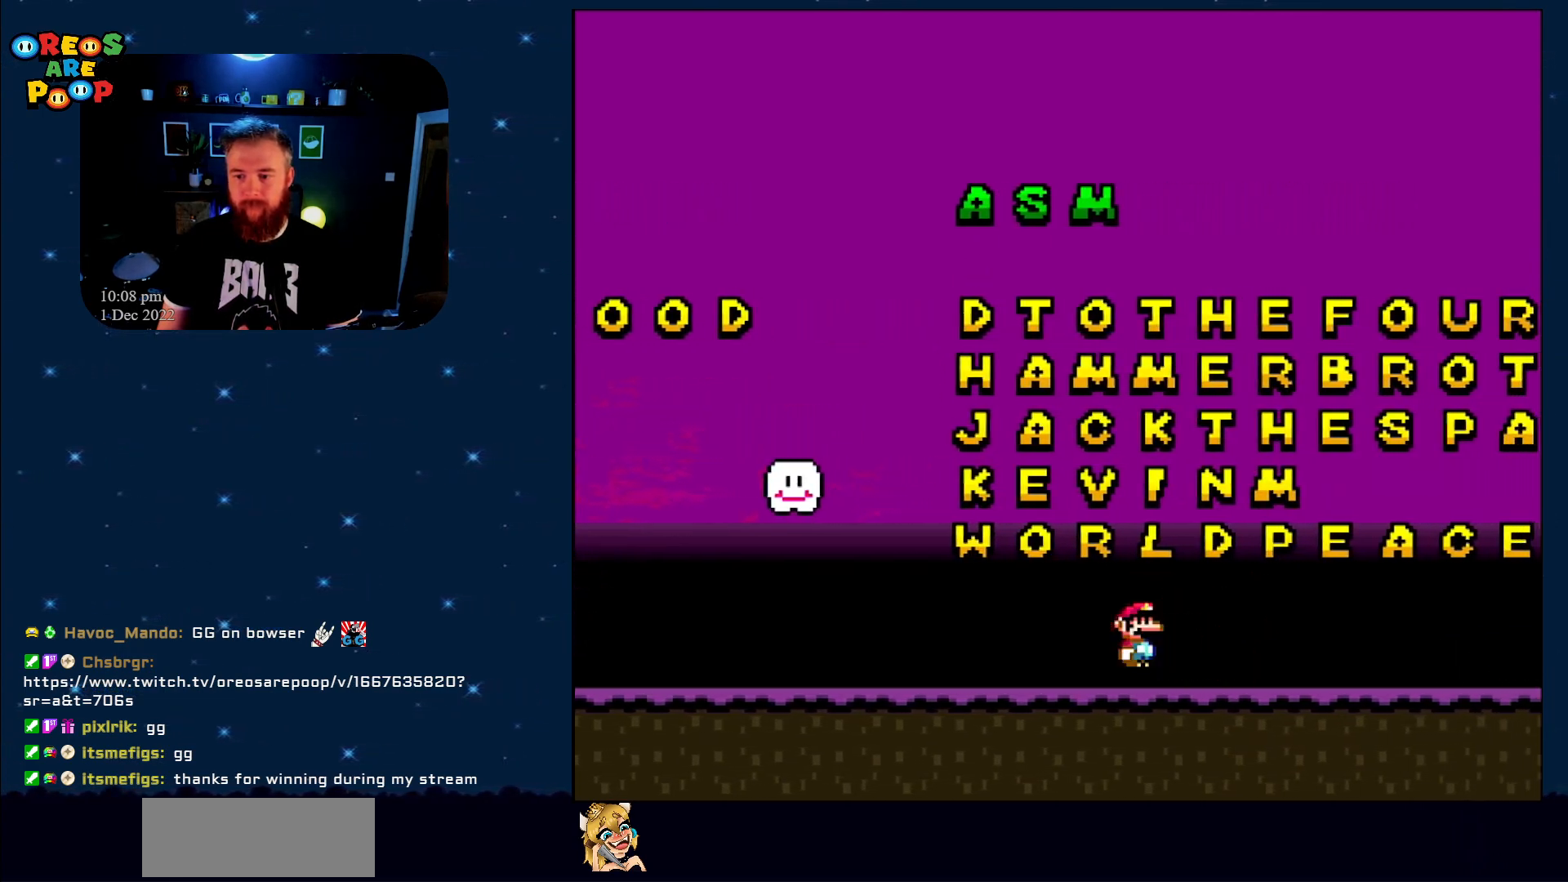
{"buttons": ["A", "X", "DPAD_LEFT"], "events": []}